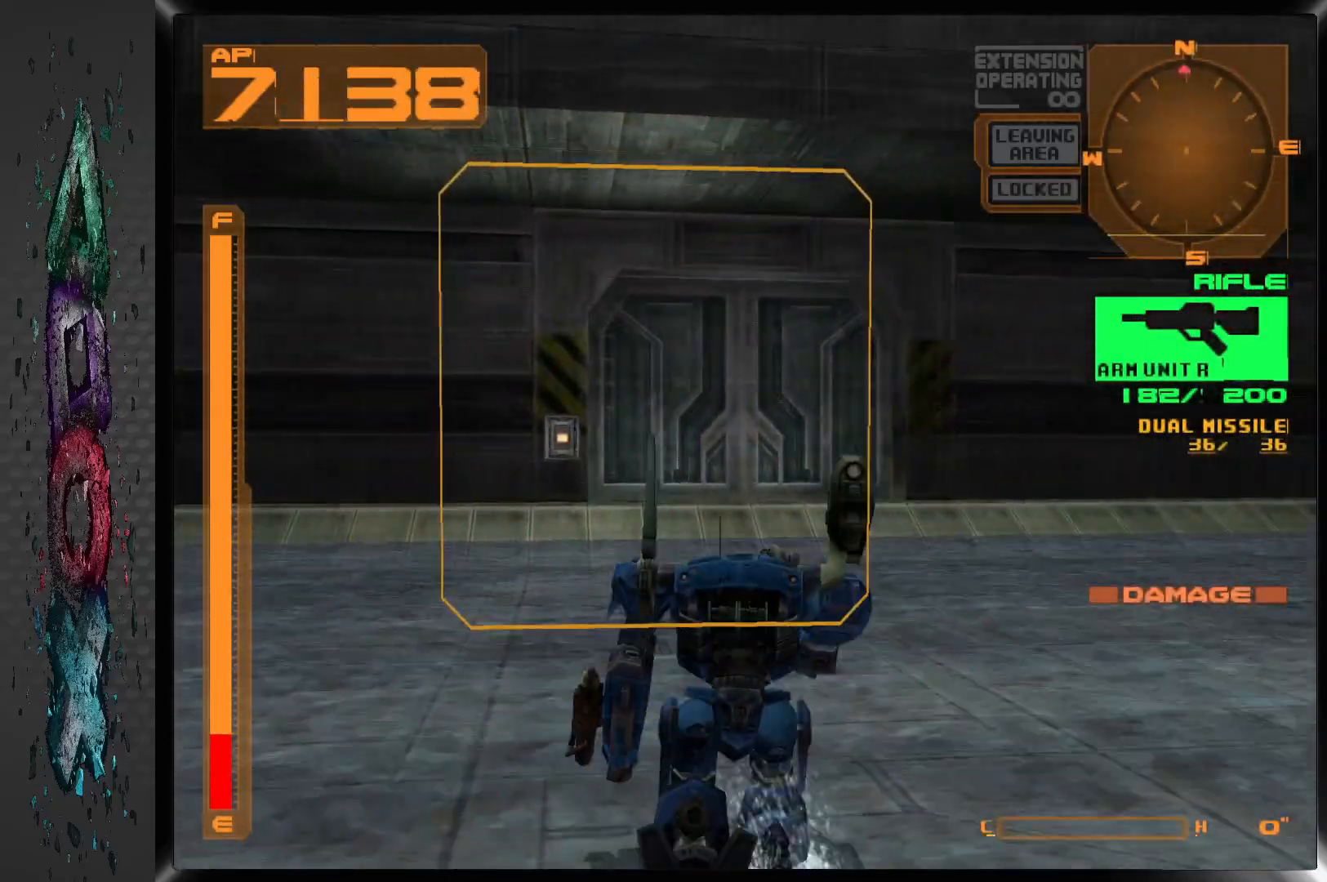
Gameplay with a controller (PlayStation layout); each line is a JSON object with the inputs held at the frame after it. "events" lists button and stick changes between this image and that frame as [ms after this image, input, new state], when the widget could be followed in between.
{"buttons": ["DPAD_UP"], "left_stick": "center", "right_stick": "center", "events": []}
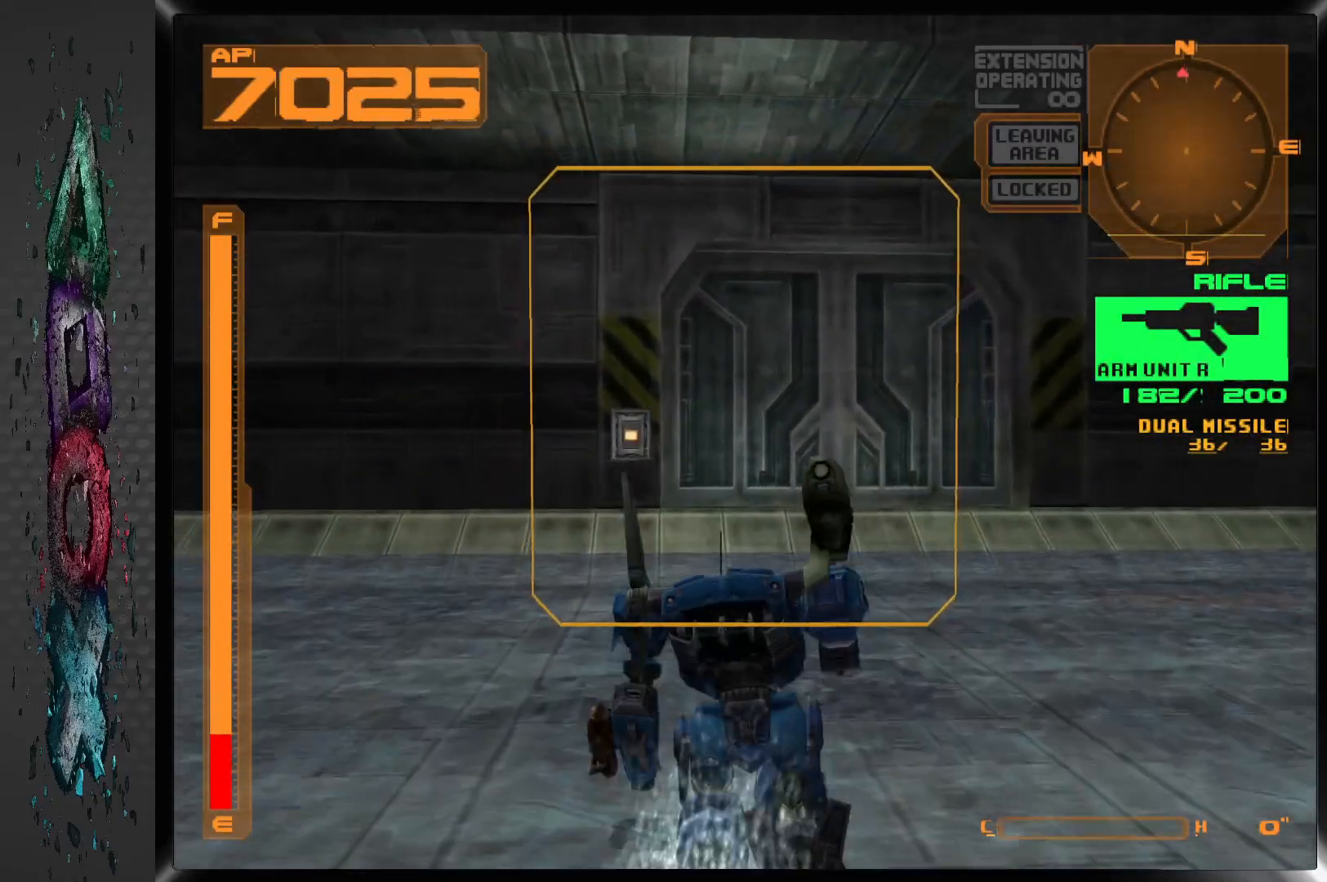
{"buttons": ["DPAD_UP"], "left_stick": "center", "right_stick": "center", "events": [[217, "DPAD_LEFT", "down"], [400, "DPAD_LEFT", "up"]]}
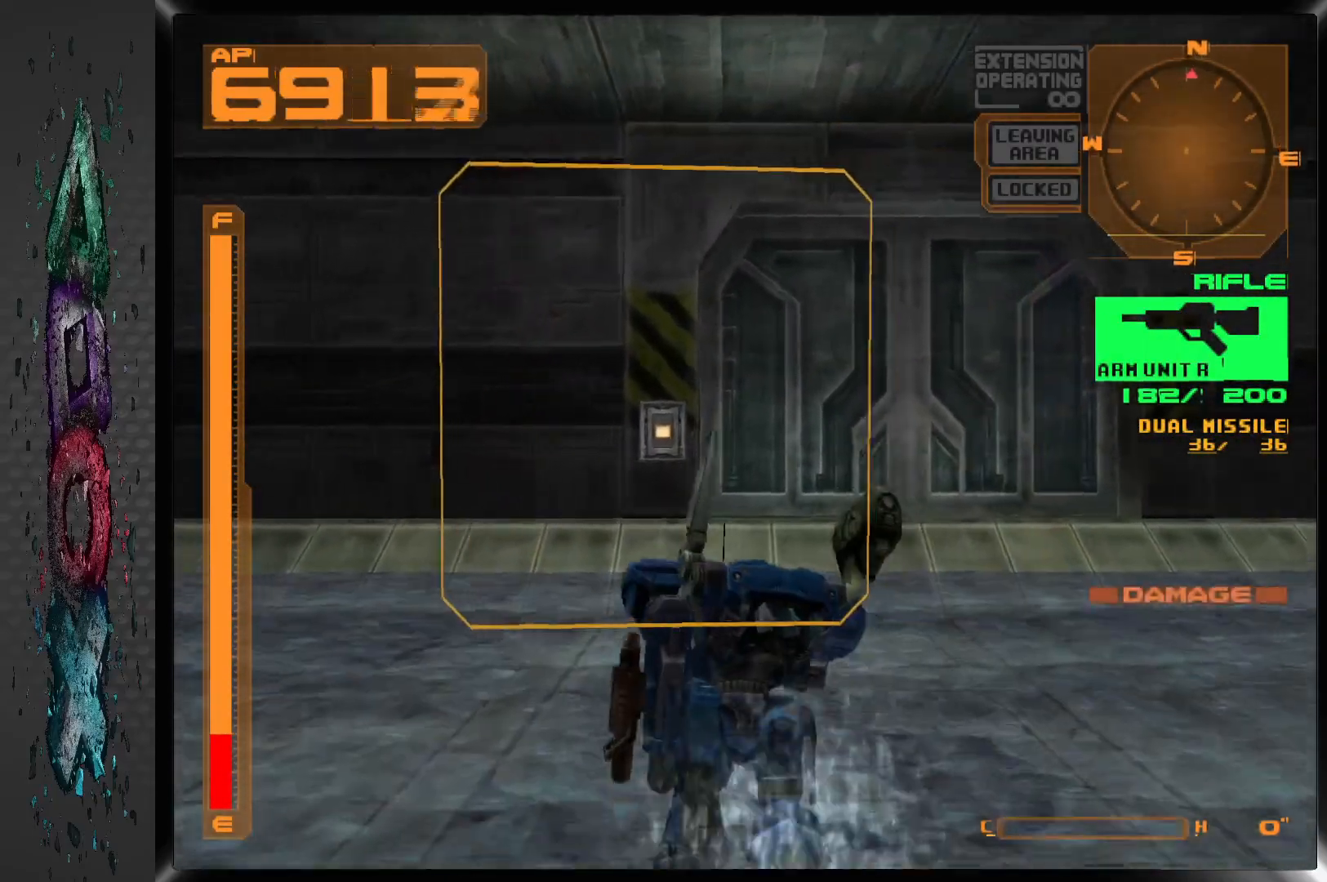
{"buttons": ["DPAD_UP", "DPAD_RIGHT"], "left_stick": "center", "right_stick": "center", "events": [[417, "DPAD_RIGHT", "down"]]}
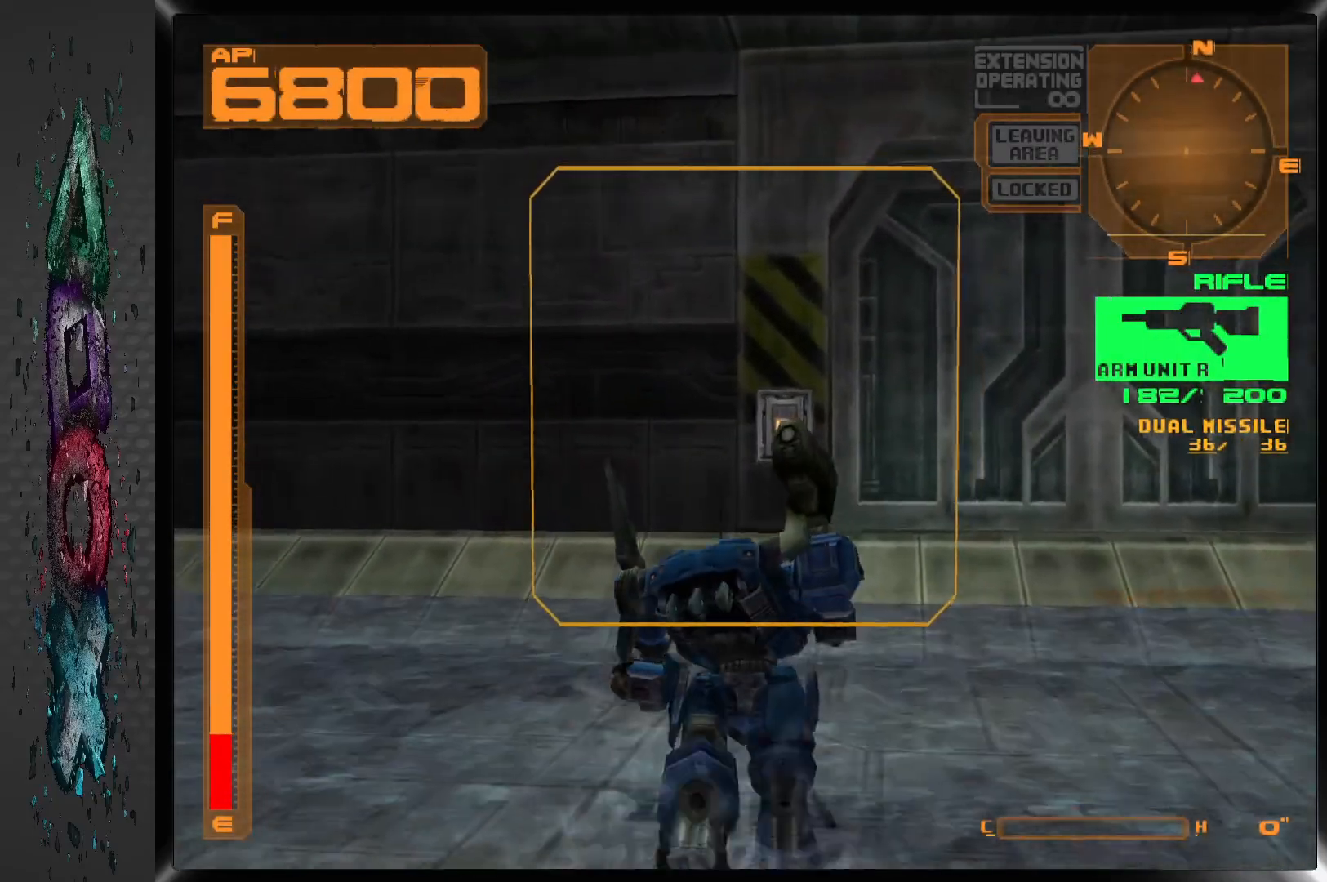
{"buttons": ["DPAD_UP", "DPAD_LEFT"], "left_stick": "center", "right_stick": "center", "events": [[50, "DPAD_RIGHT", "up"], [467, "DPAD_LEFT", "down"]]}
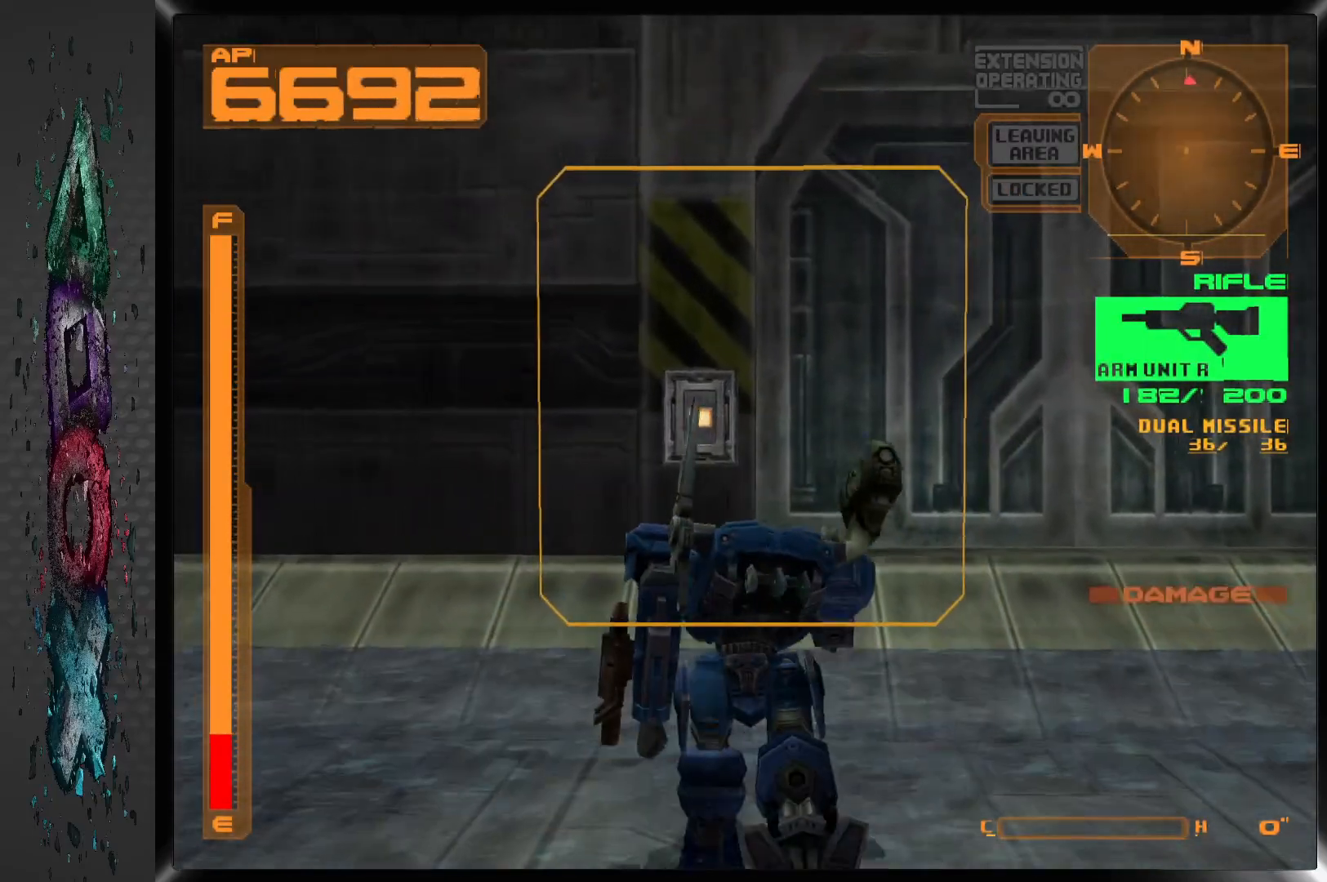
{"buttons": ["DPAD_UP"], "left_stick": "center", "right_stick": "center", "events": [[83, "DPAD_LEFT", "up"]]}
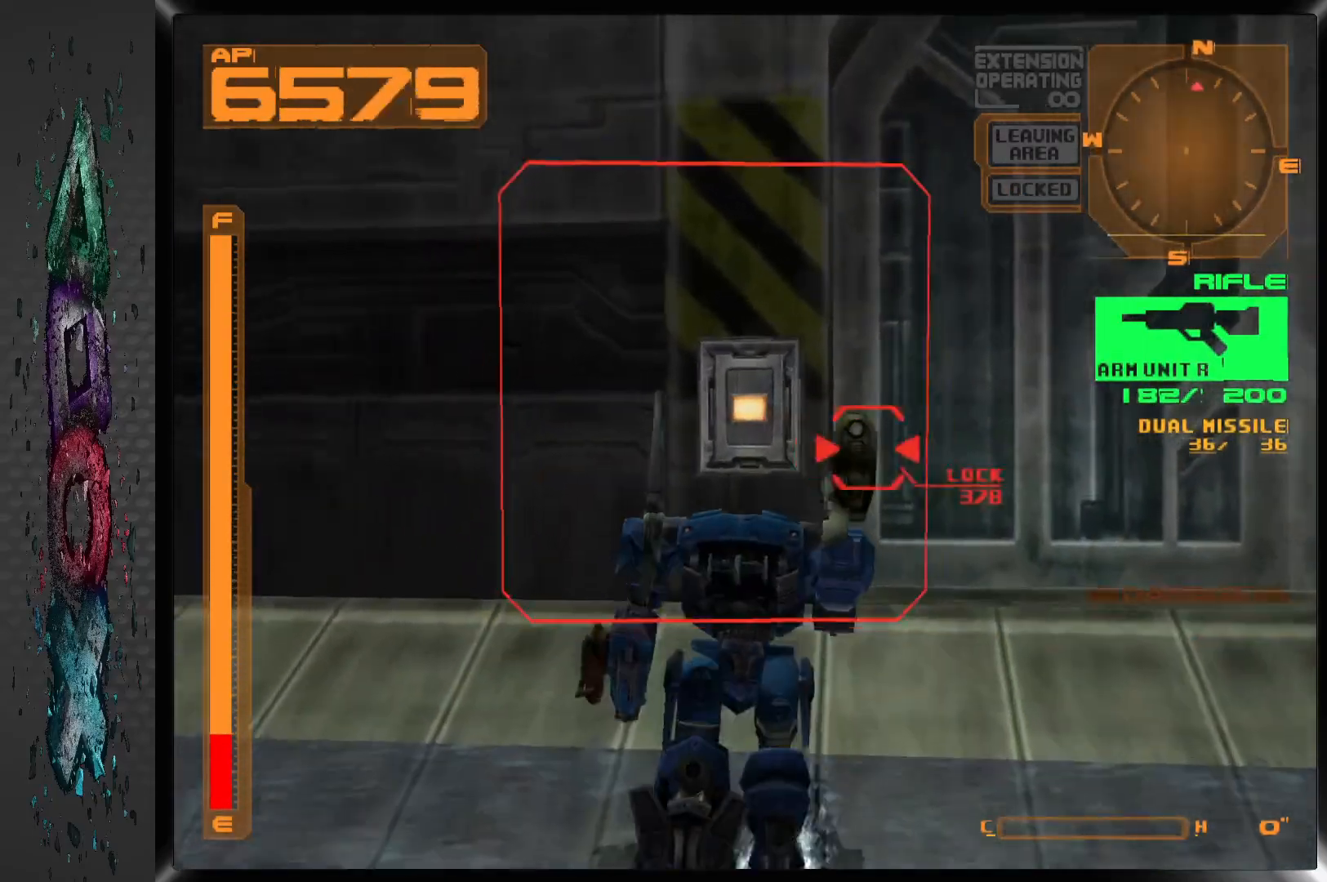
{"buttons": [], "left_stick": "center", "right_stick": "center", "events": [[33, "DPAD_RIGHT", "down"], [217, "DPAD_RIGHT", "up"], [250, "CIRCLE", "down"], [433, "DPAD_UP", "up"], [483, "CIRCLE", "up"]]}
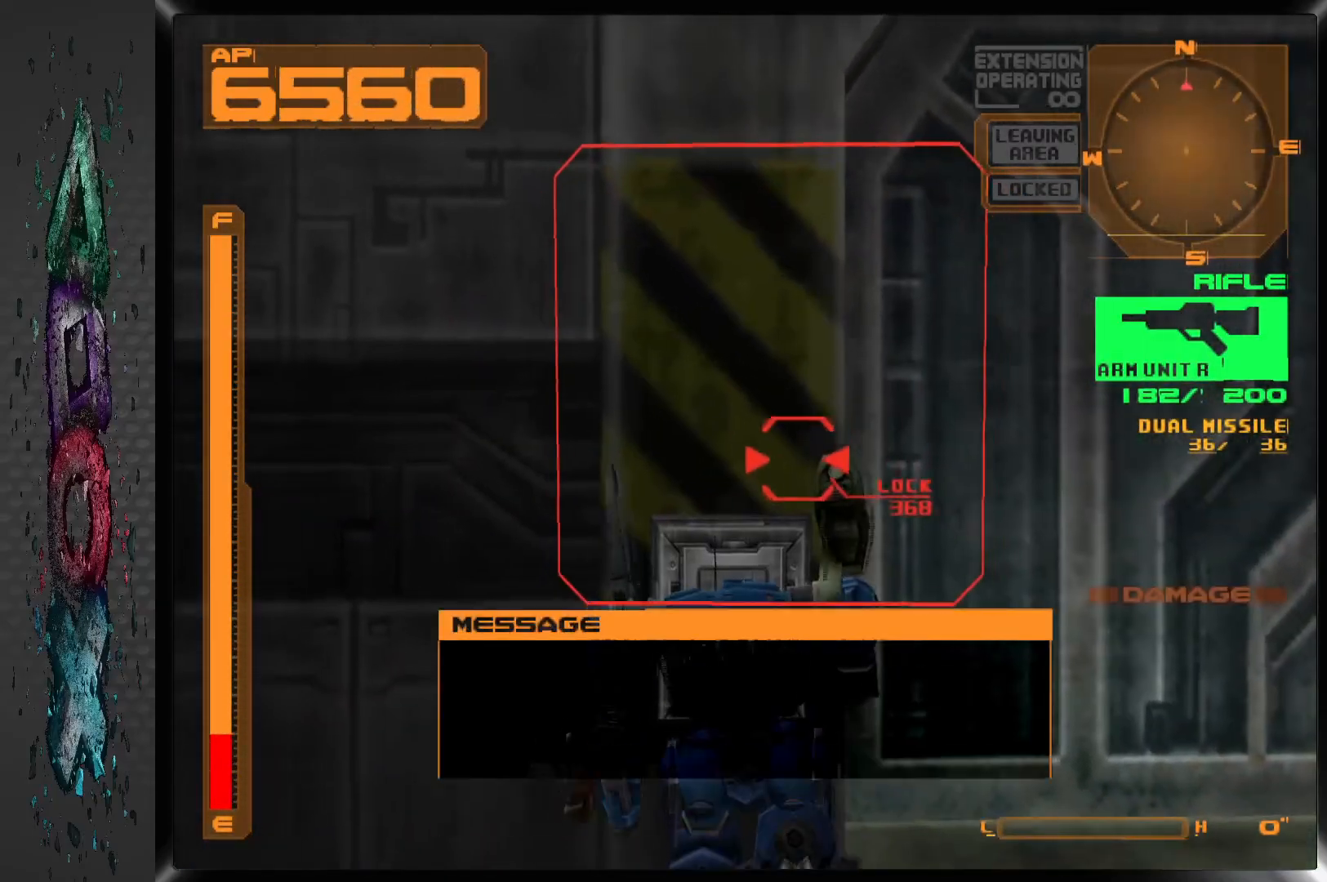
{"buttons": ["CIRCLE"], "left_stick": "center", "right_stick": "center", "events": [[400, "CIRCLE", "down"]]}
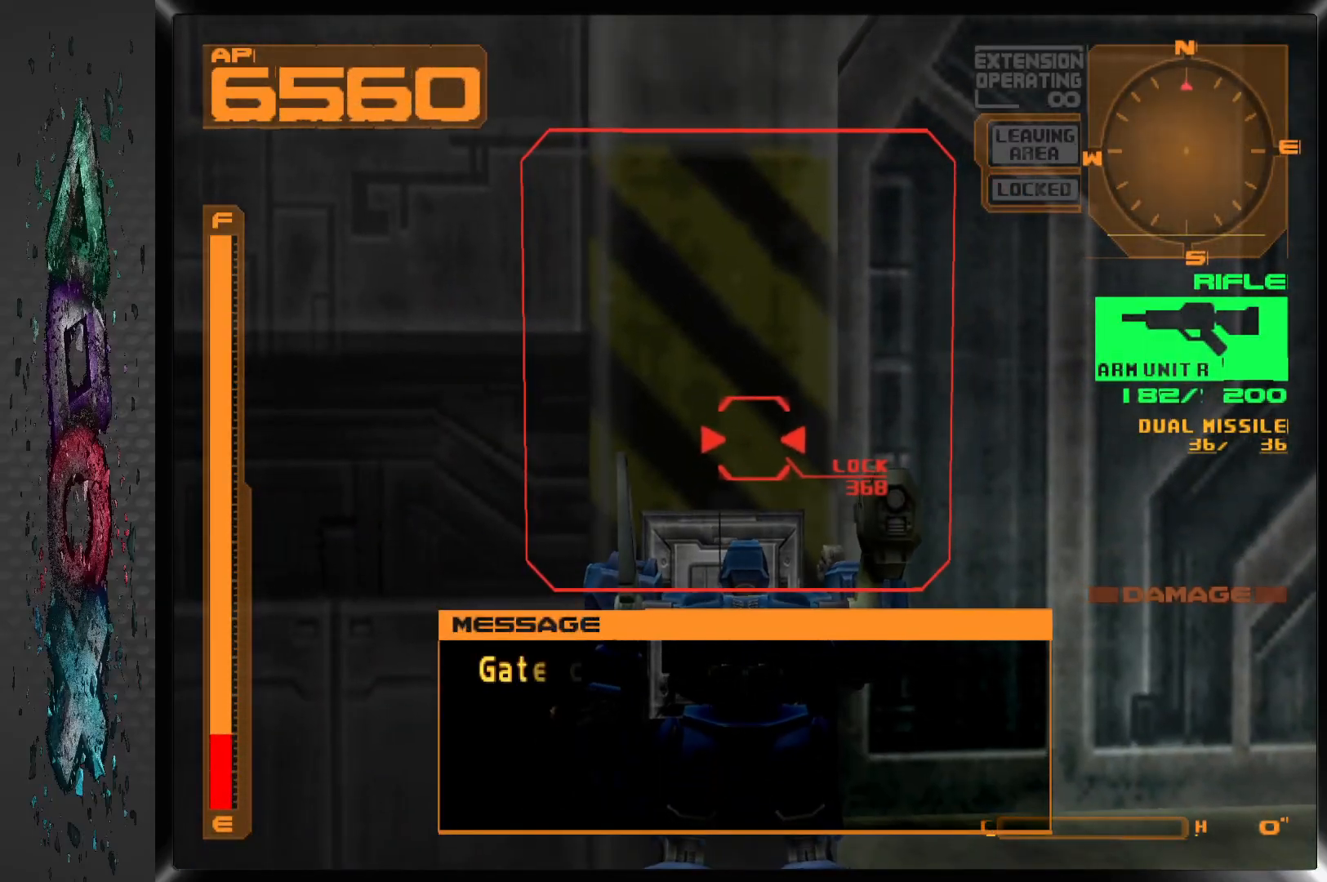
{"buttons": [], "left_stick": "center", "right_stick": "center", "events": [[33, "CIRCLE", "up"]]}
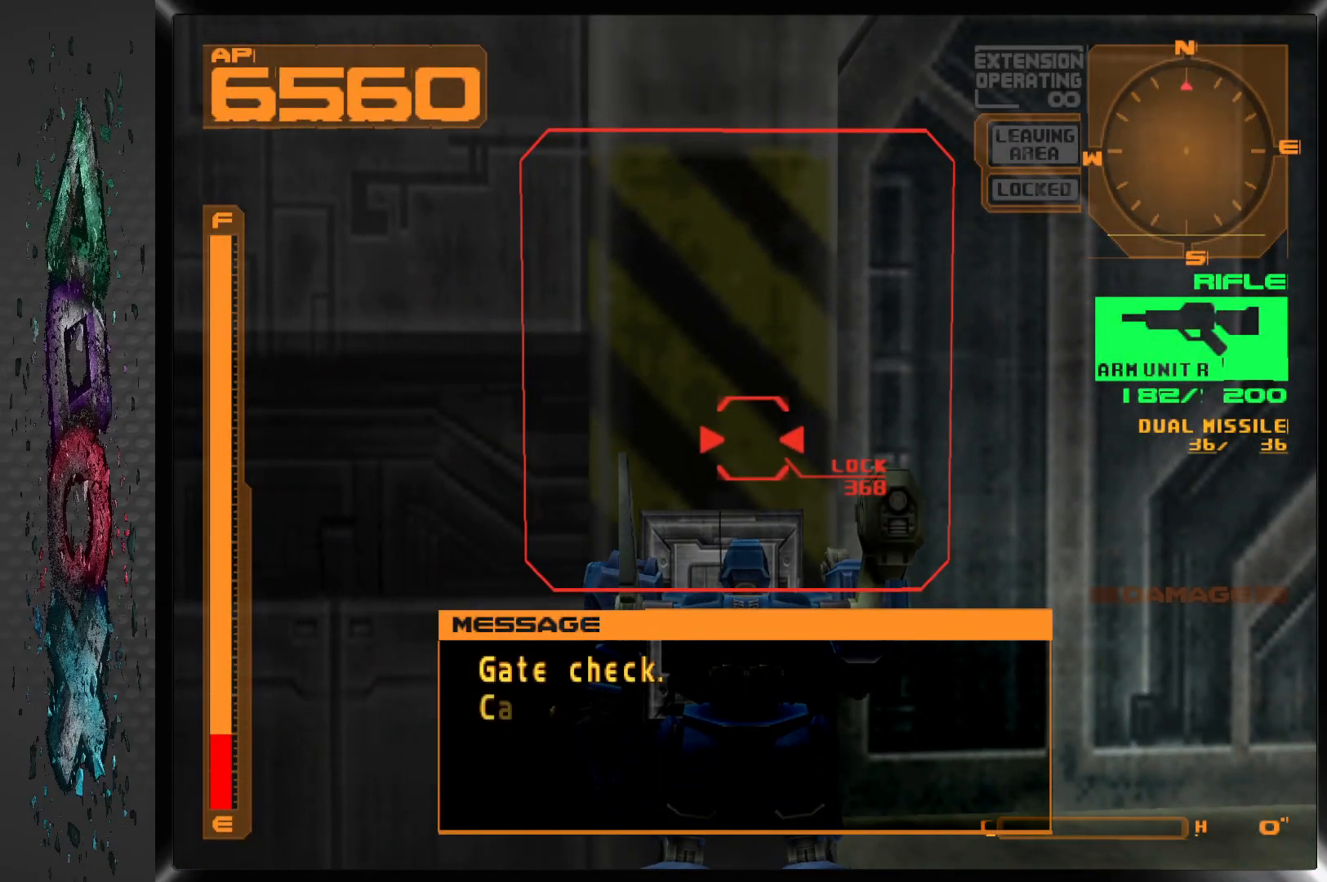
{"buttons": [], "left_stick": "center", "right_stick": "center", "events": [[33, "CIRCLE", "down"], [167, "CIRCLE", "up"]]}
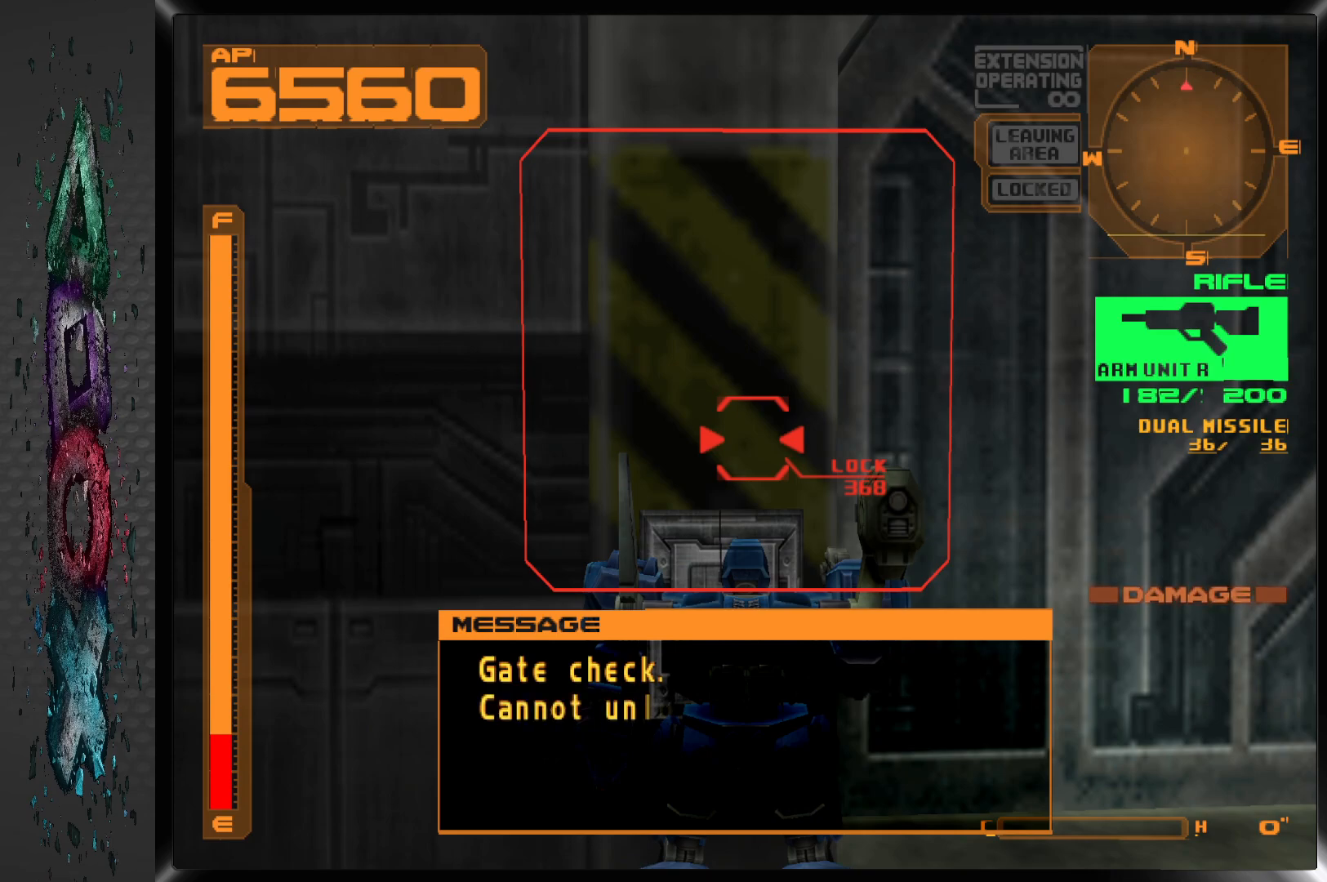
{"buttons": ["DPAD_DOWN"], "left_stick": "center", "right_stick": "center", "events": [[483, "DPAD_DOWN", "down"]]}
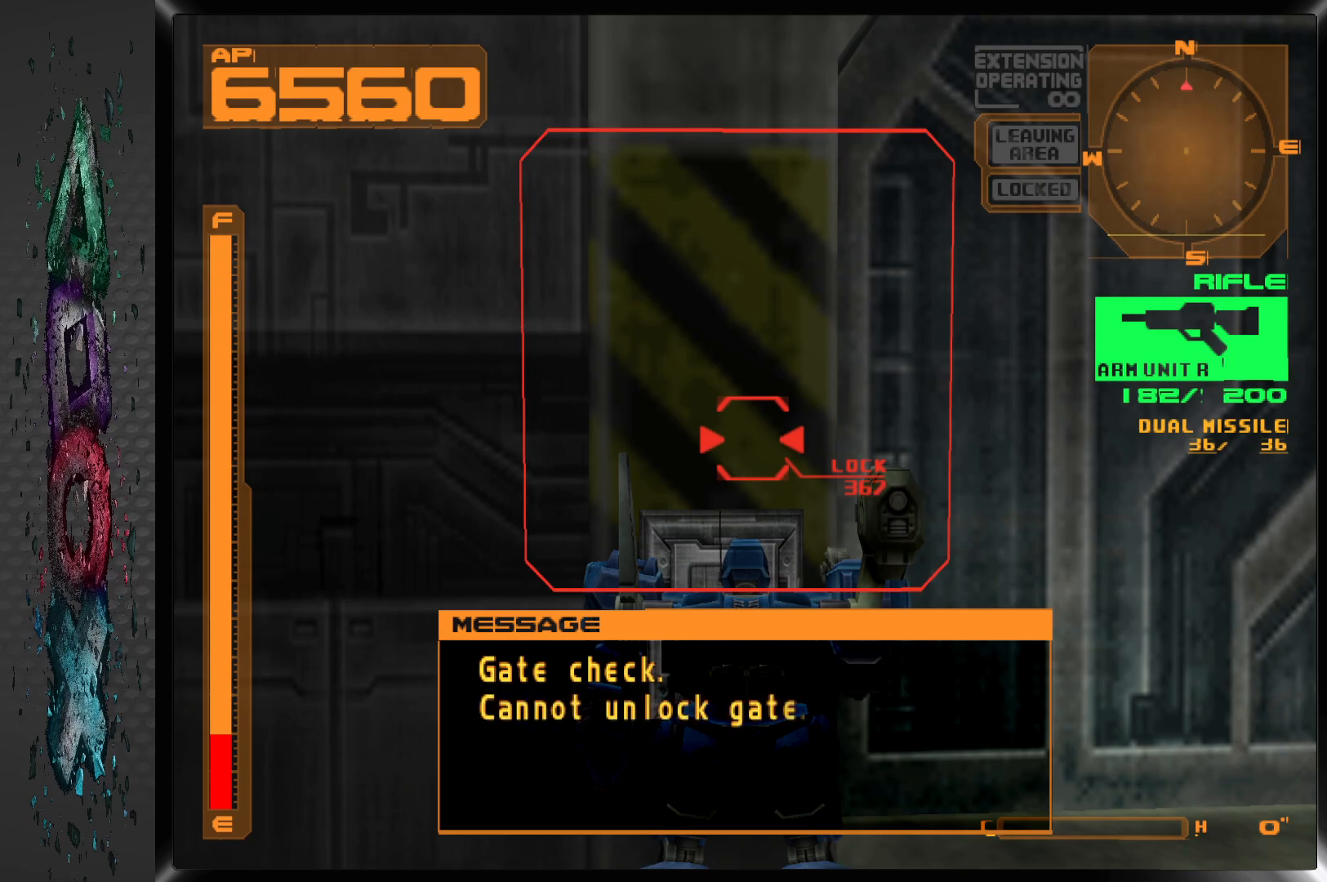
{"buttons": ["DPAD_DOWN"], "left_stick": "center", "right_stick": "center", "events": []}
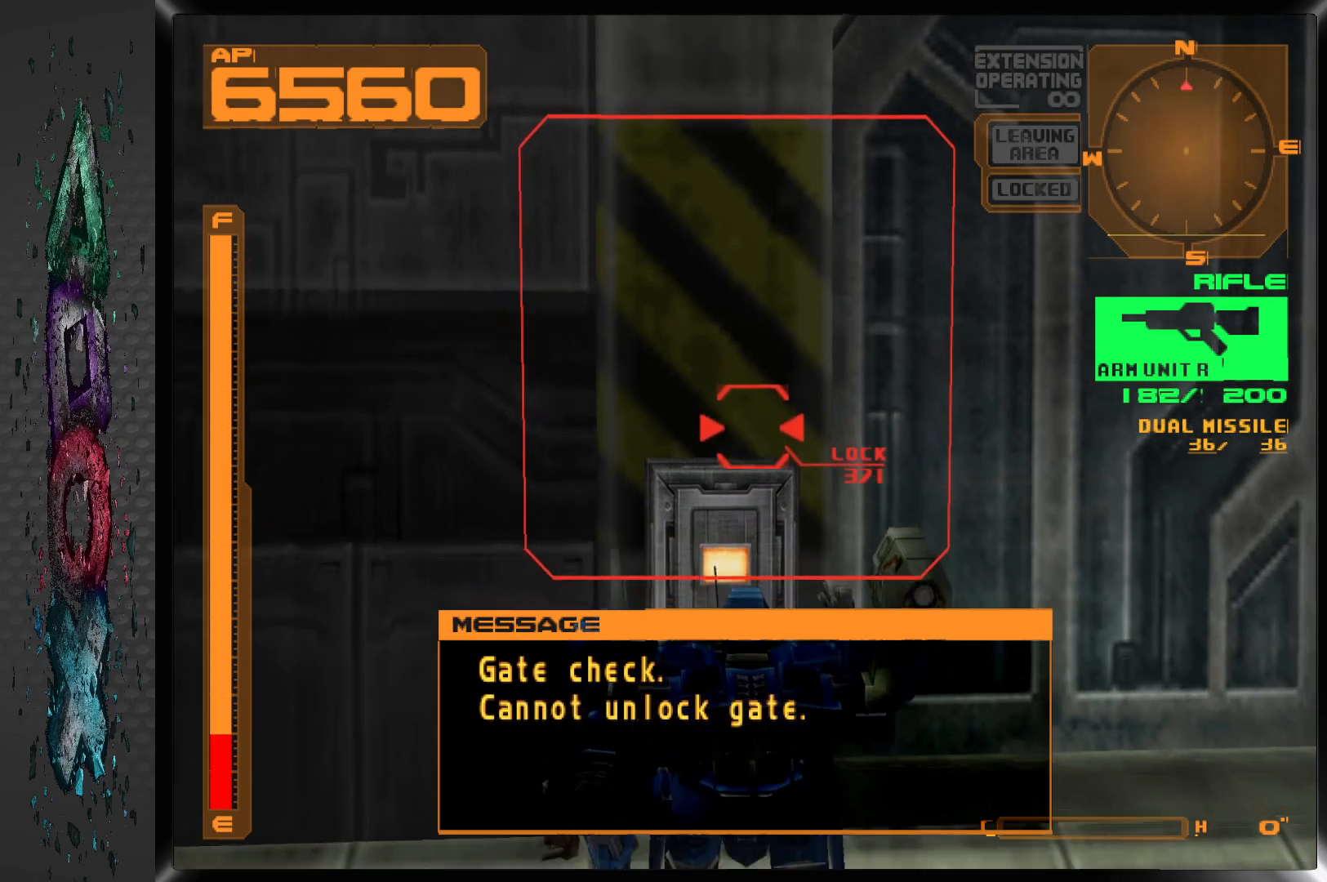
{"buttons": [], "left_stick": "center", "right_stick": "center", "events": [[117, "DPAD_DOWN", "up"]]}
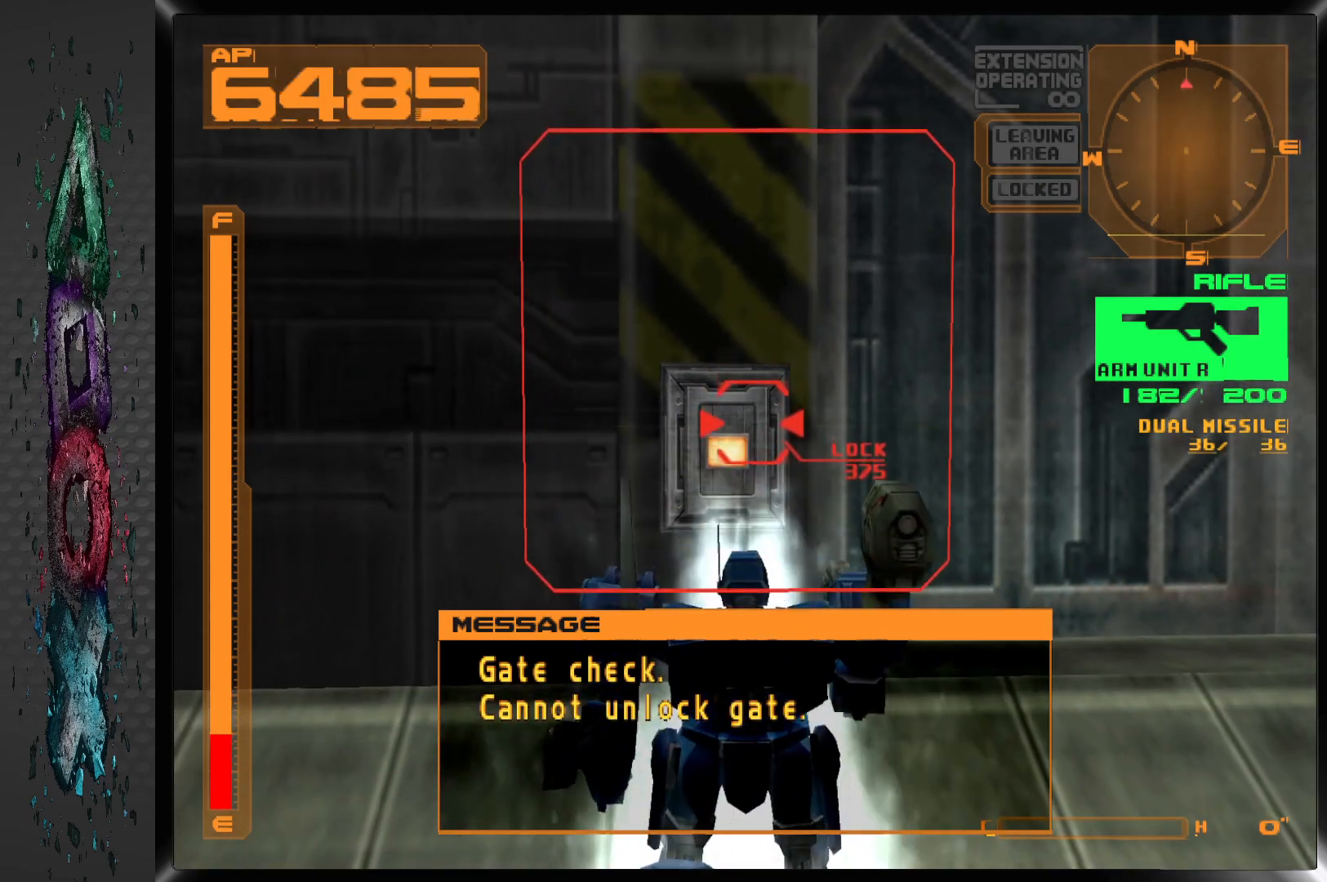
{"buttons": [], "left_stick": "center", "right_stick": "center", "events": [[17, "DPAD_LEFT", "down"], [133, "DPAD_LEFT", "up"], [333, "SQUARE", "down"], [450, "SQUARE", "up"]]}
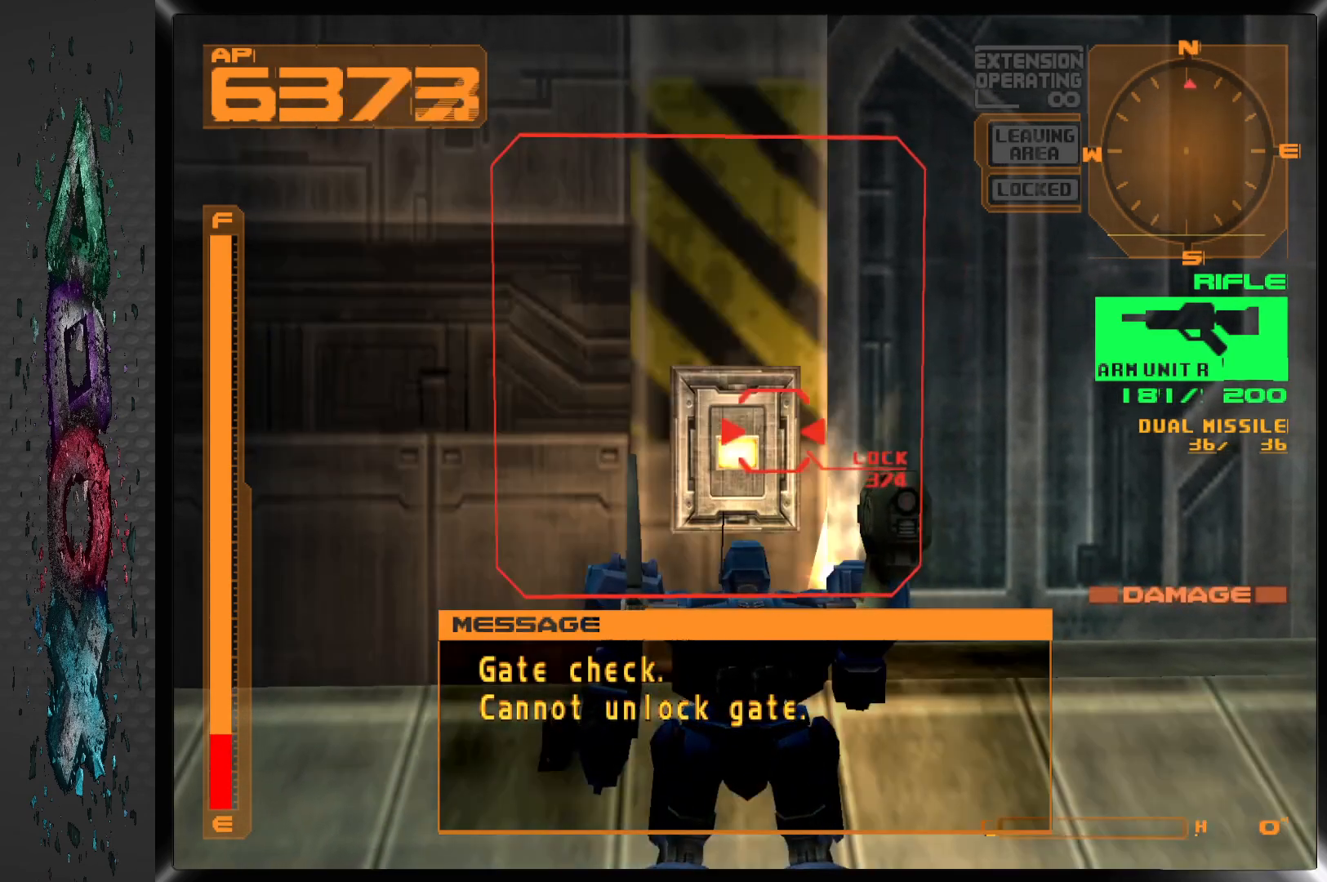
{"buttons": ["SQUARE"], "left_stick": "center", "right_stick": "center", "events": [[150, "DPAD_LEFT", "down"], [350, "DPAD_LEFT", "up"], [400, "SQUARE", "down"]]}
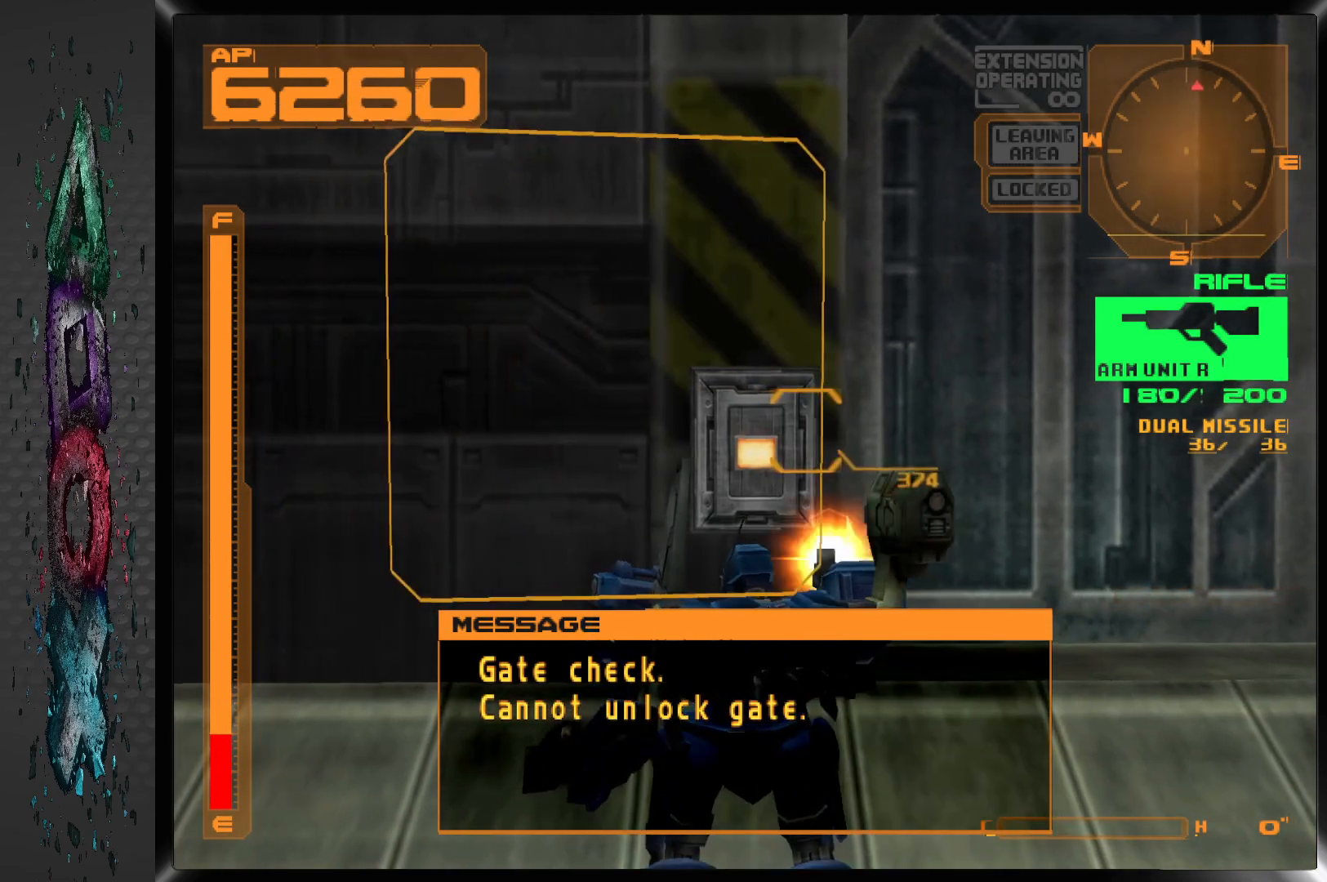
{"buttons": ["DPAD_LEFT"], "left_stick": "center", "right_stick": "center", "events": [[17, "SQUARE", "up"], [383, "DPAD_LEFT", "down"]]}
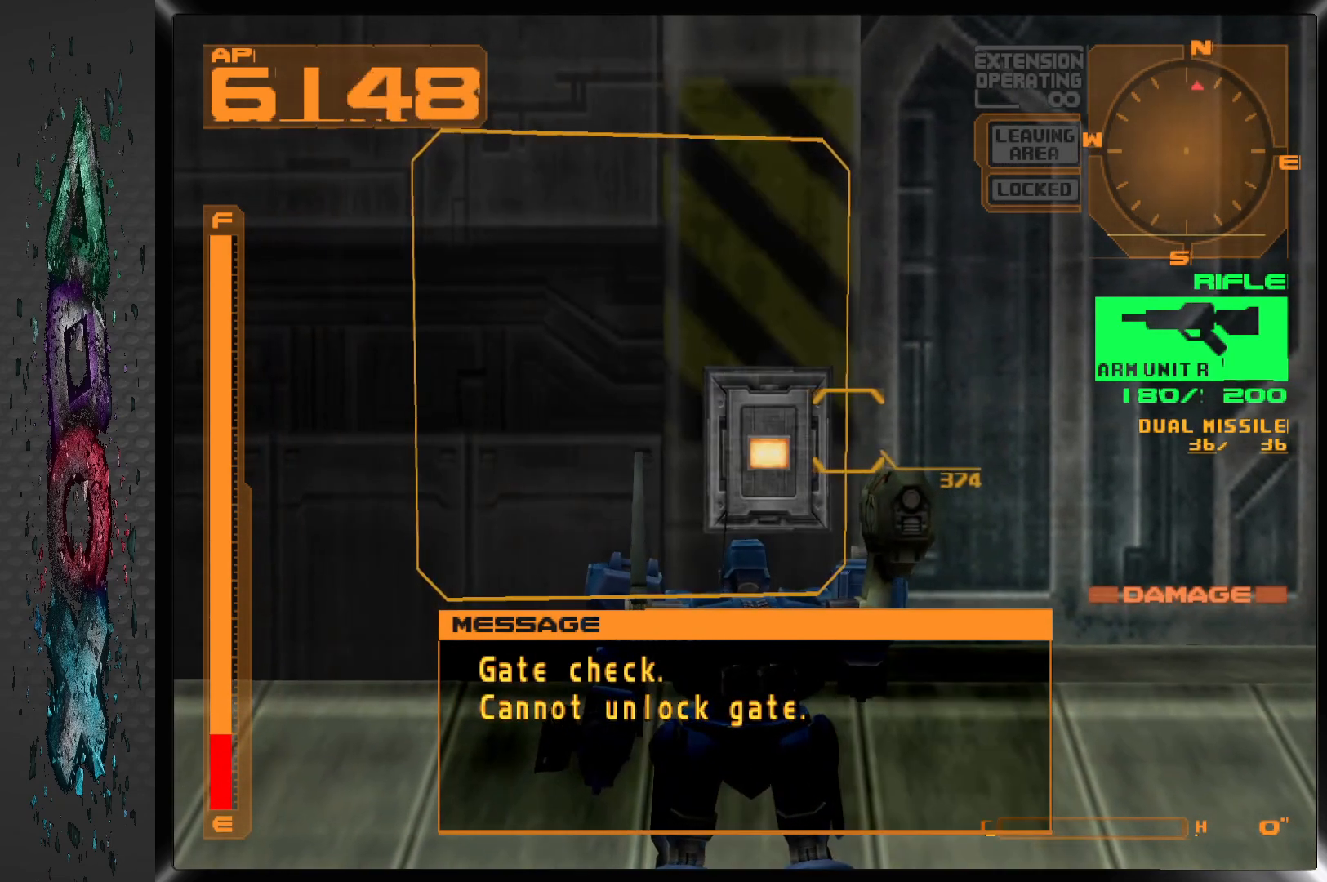
{"buttons": ["DPAD_DOWN"], "left_stick": "center", "right_stick": "center", "events": [[83, "DPAD_LEFT", "up"], [200, "SQUARE", "down"], [333, "SQUARE", "up"], [383, "DPAD_DOWN", "down"]]}
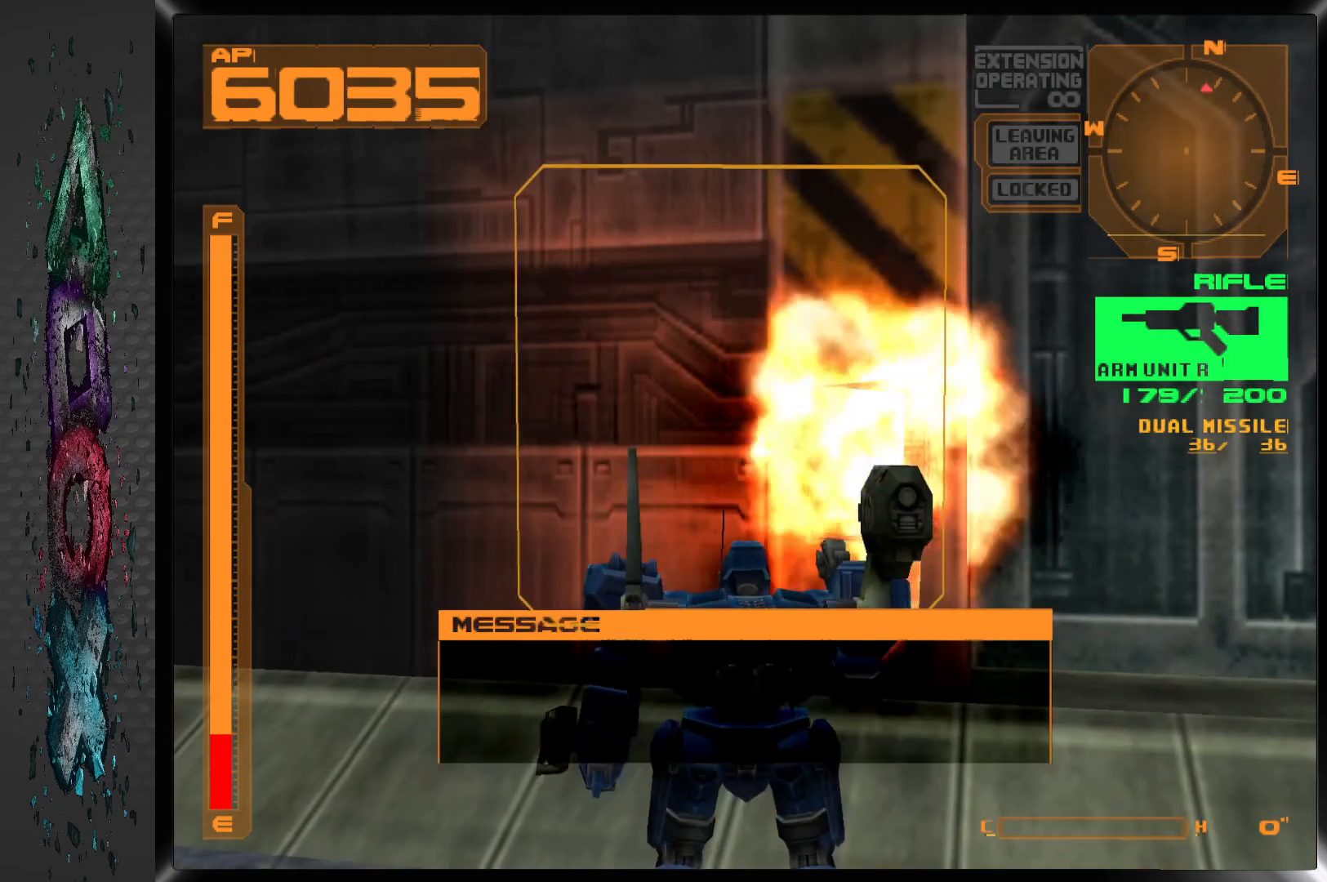
{"buttons": ["DPAD_RIGHT"], "left_stick": "center", "right_stick": "center", "events": [[300, "DPAD_DOWN", "up"], [433, "DPAD_RIGHT", "down"]]}
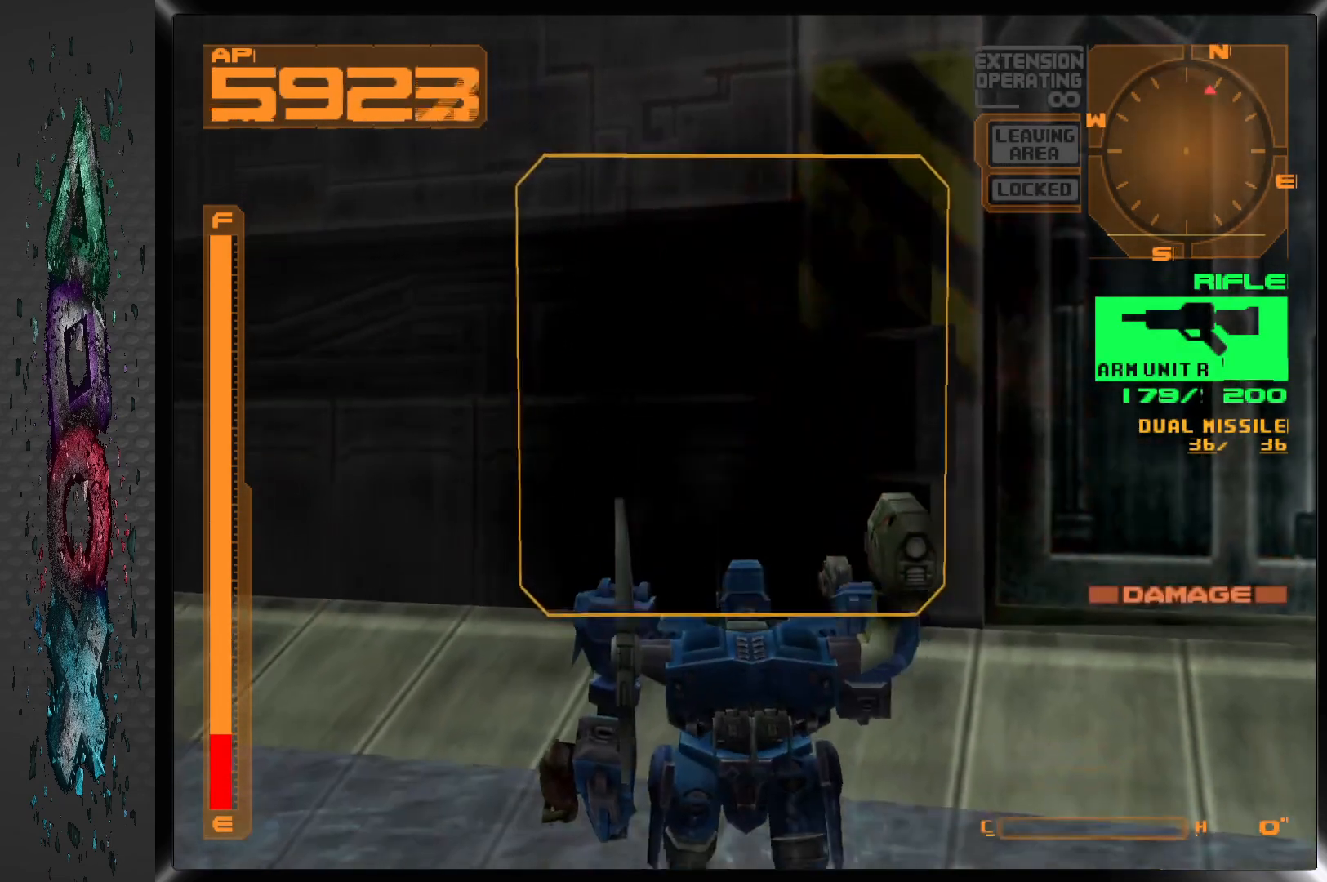
{"buttons": ["R1", "DPAD_UP"], "left_stick": "center", "right_stick": "center", "events": [[300, "R1", "down"], [383, "DPAD_RIGHT", "up"], [467, "DPAD_UP", "down"]]}
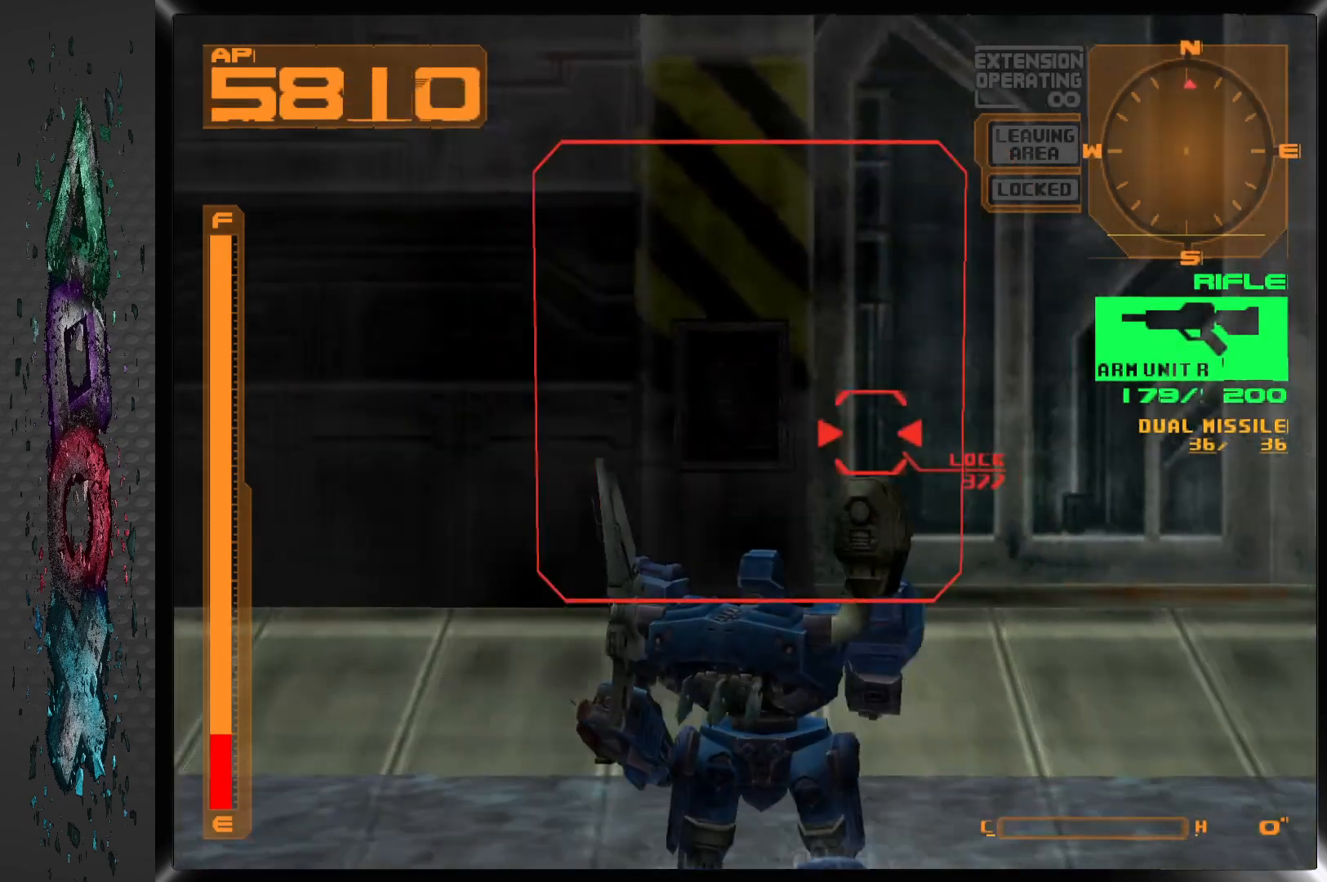
{"buttons": ["R1", "DPAD_UP"], "left_stick": "center", "right_stick": "center", "events": []}
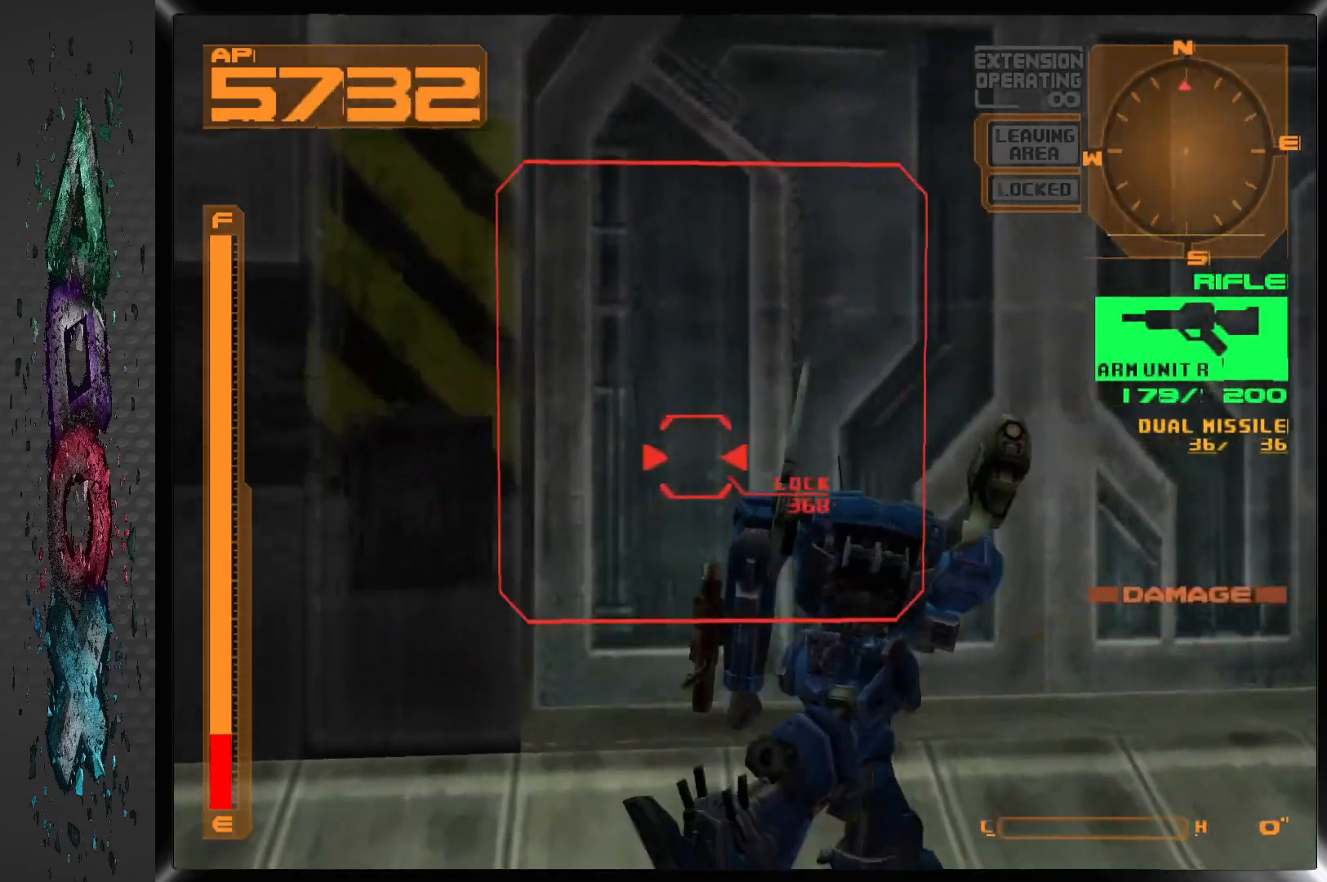
{"buttons": [], "left_stick": "center", "right_stick": "center", "events": [[133, "R1", "up"], [367, "CIRCLE", "down"], [383, "DPAD_UP", "up"], [500, "CIRCLE", "up"]]}
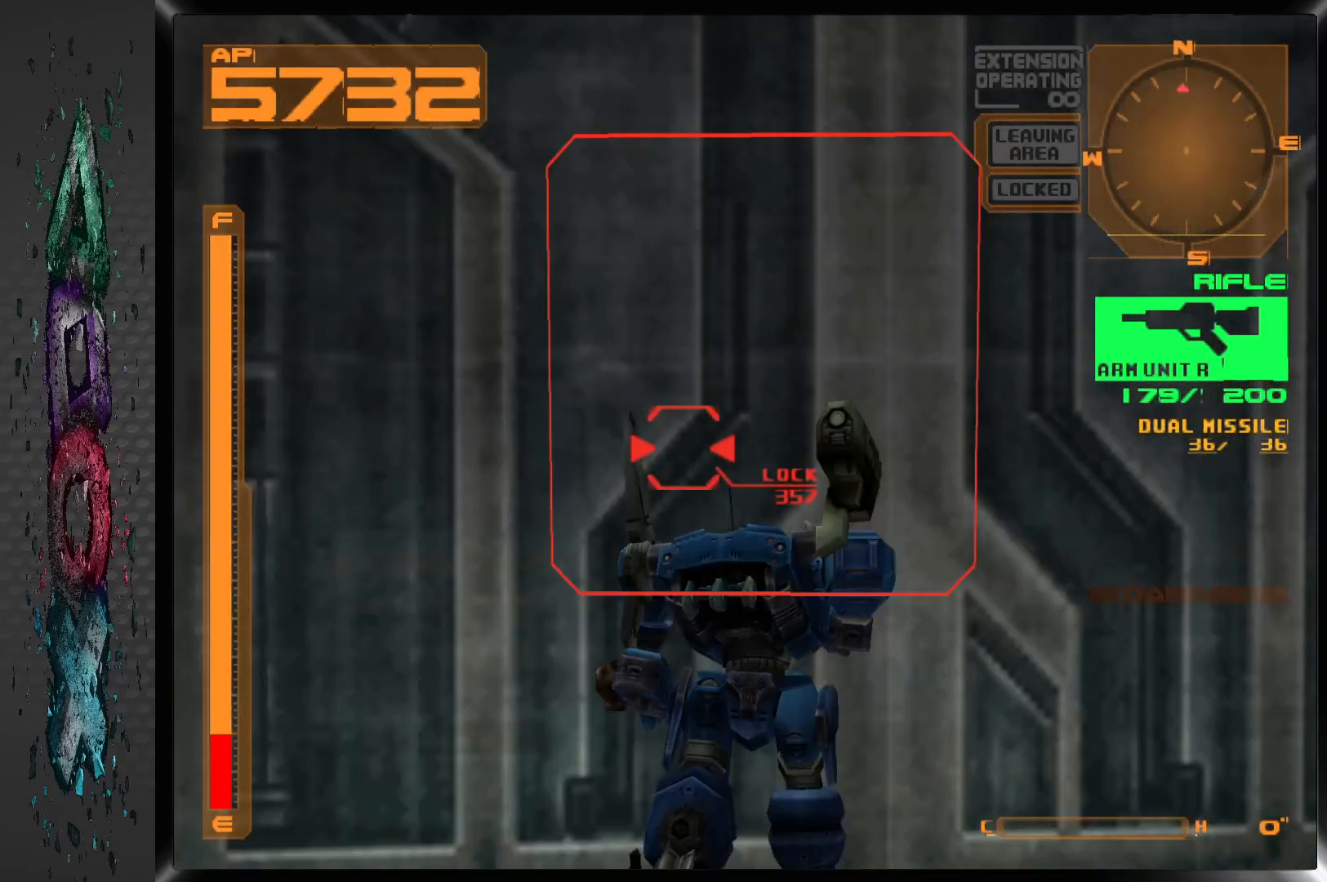
{"buttons": ["DPAD_DOWN"], "left_stick": "center", "right_stick": "center", "events": [[167, "DPAD_DOWN", "down"]]}
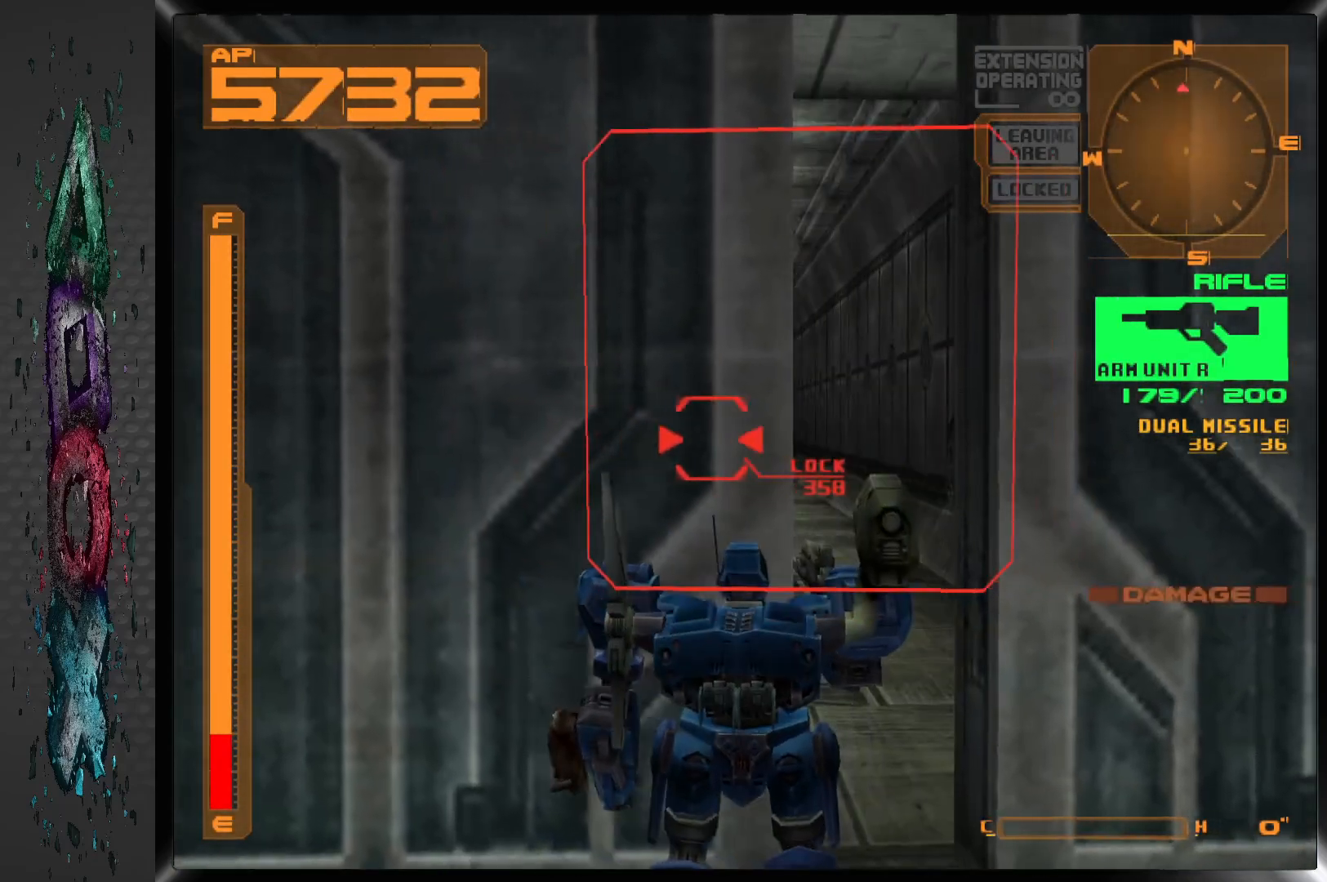
{"buttons": ["R1"], "left_stick": "center", "right_stick": "center", "events": [[217, "DPAD_DOWN", "up"], [250, "DPAD_LEFT", "down"], [367, "DPAD_LEFT", "up"], [467, "R1", "down"]]}
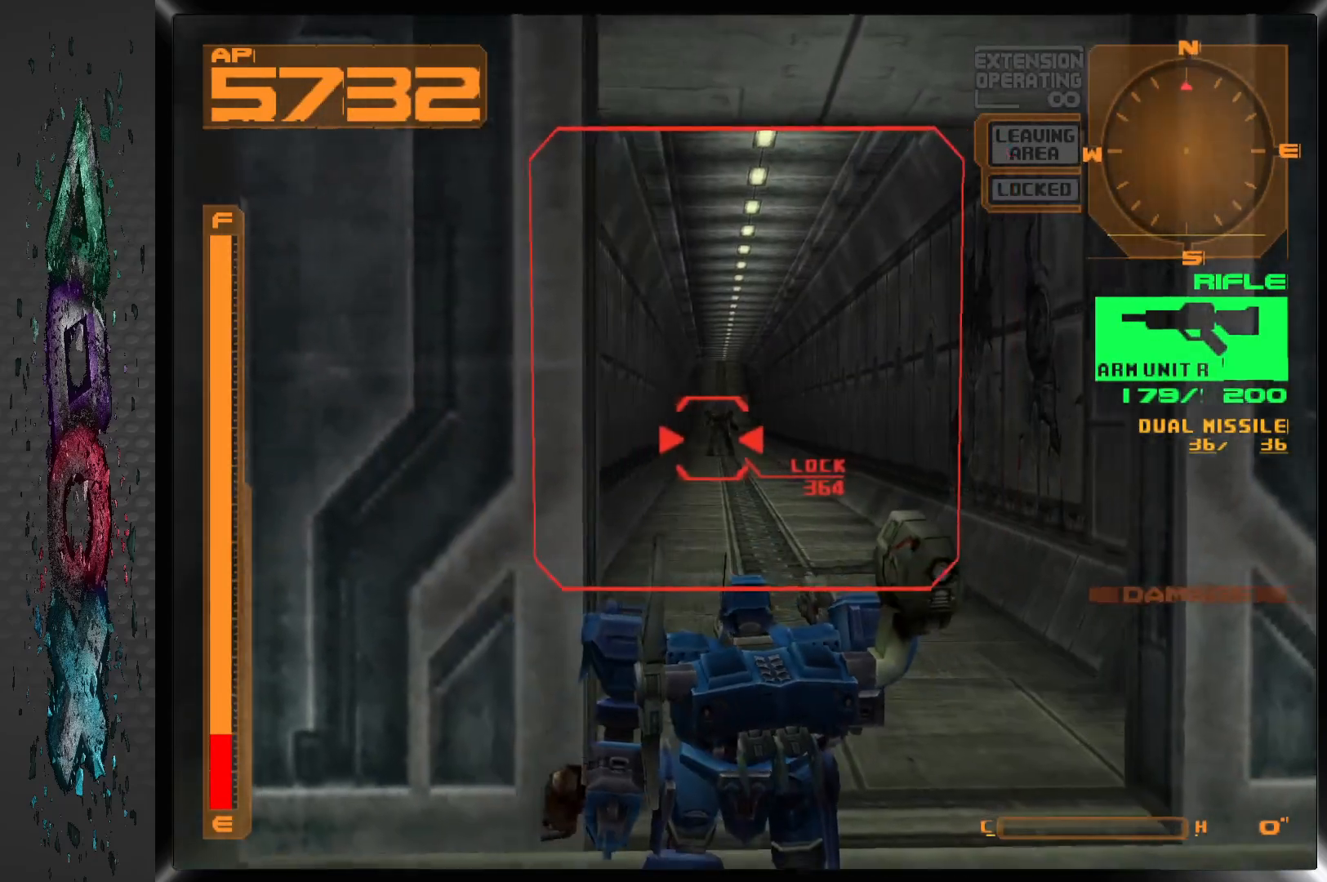
{"buttons": ["R1"], "left_stick": "center", "right_stick": "center", "events": []}
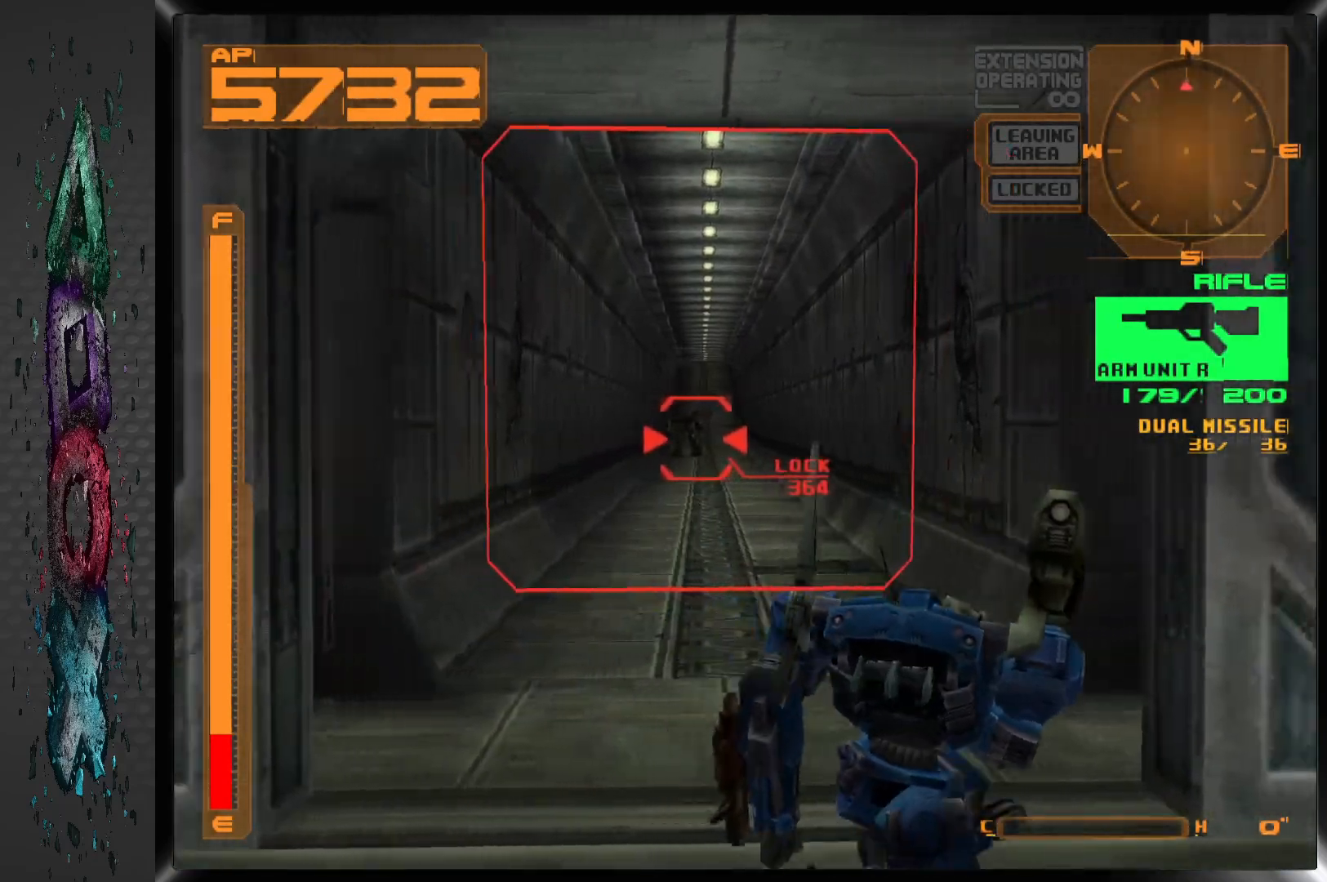
{"buttons": ["L1"], "left_stick": "center", "right_stick": "center", "events": [[200, "R1", "up"], [367, "L1", "down"]]}
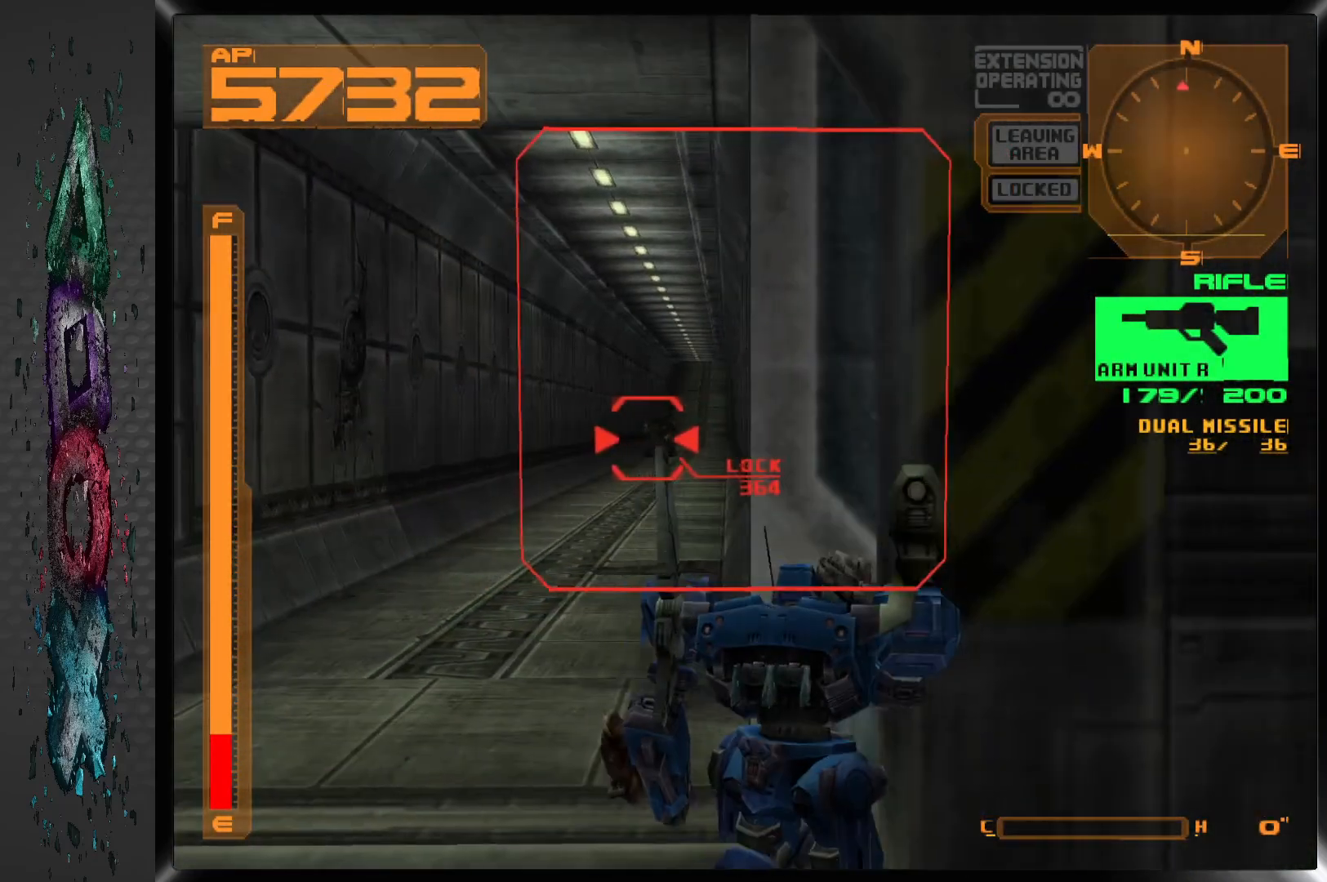
{"buttons": ["L1"], "left_stick": "center", "right_stick": "center", "events": []}
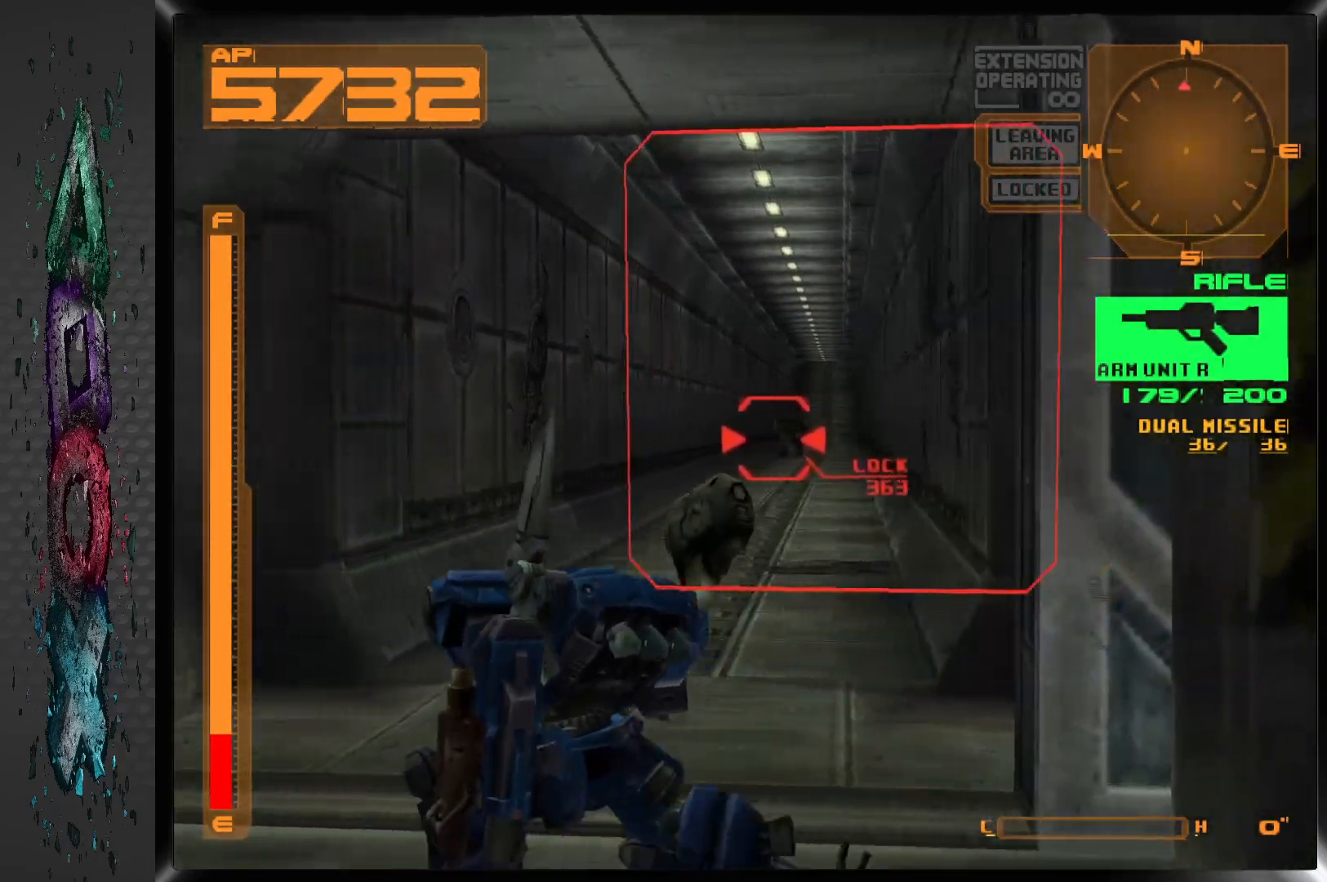
{"buttons": [], "left_stick": "center", "right_stick": "center", "events": [[67, "L1", "up"], [183, "TRIANGLE", "down"], [300, "TRIANGLE", "up"]]}
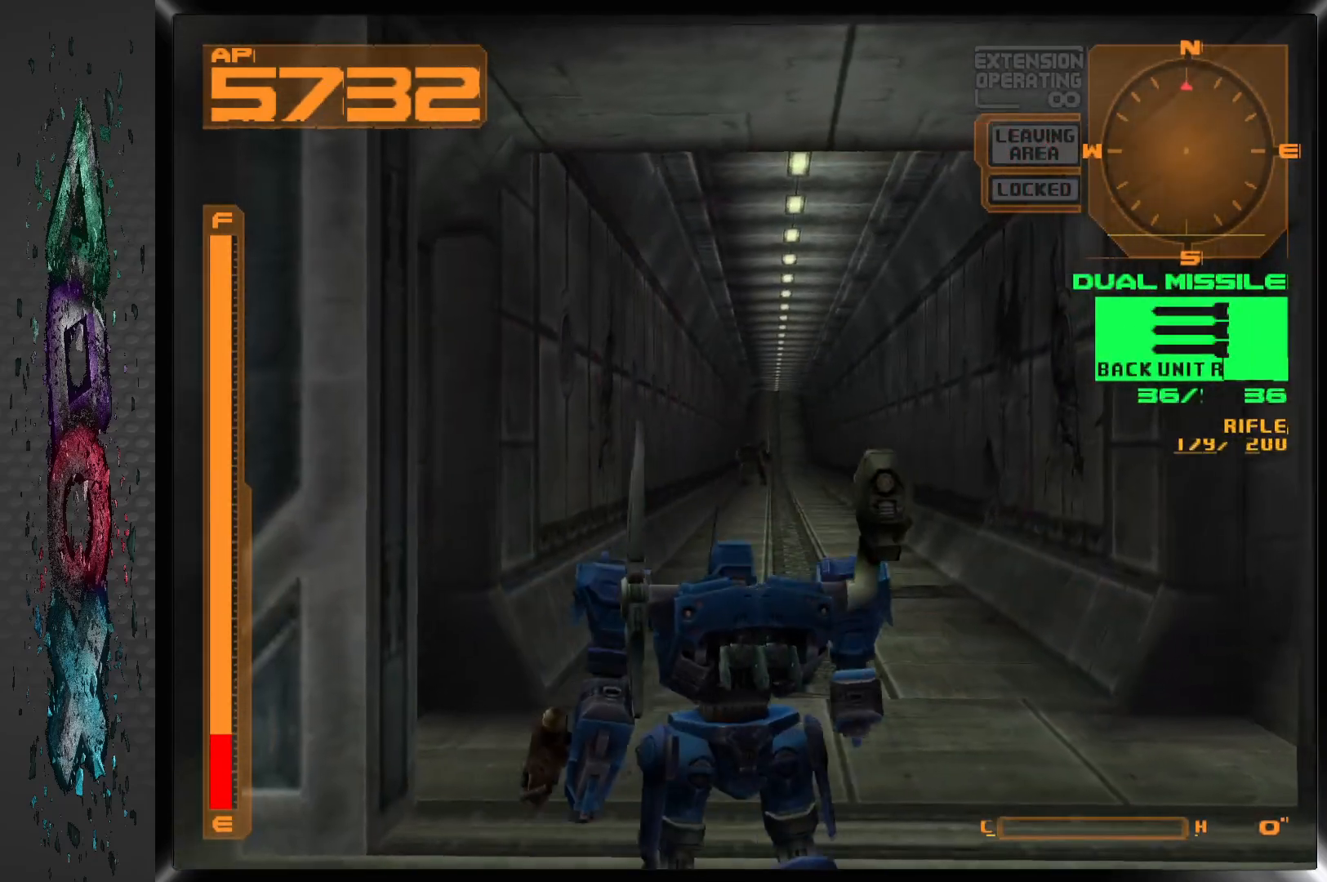
{"buttons": ["R2"], "left_stick": "center", "right_stick": "center", "events": [[383, "R2", "down"]]}
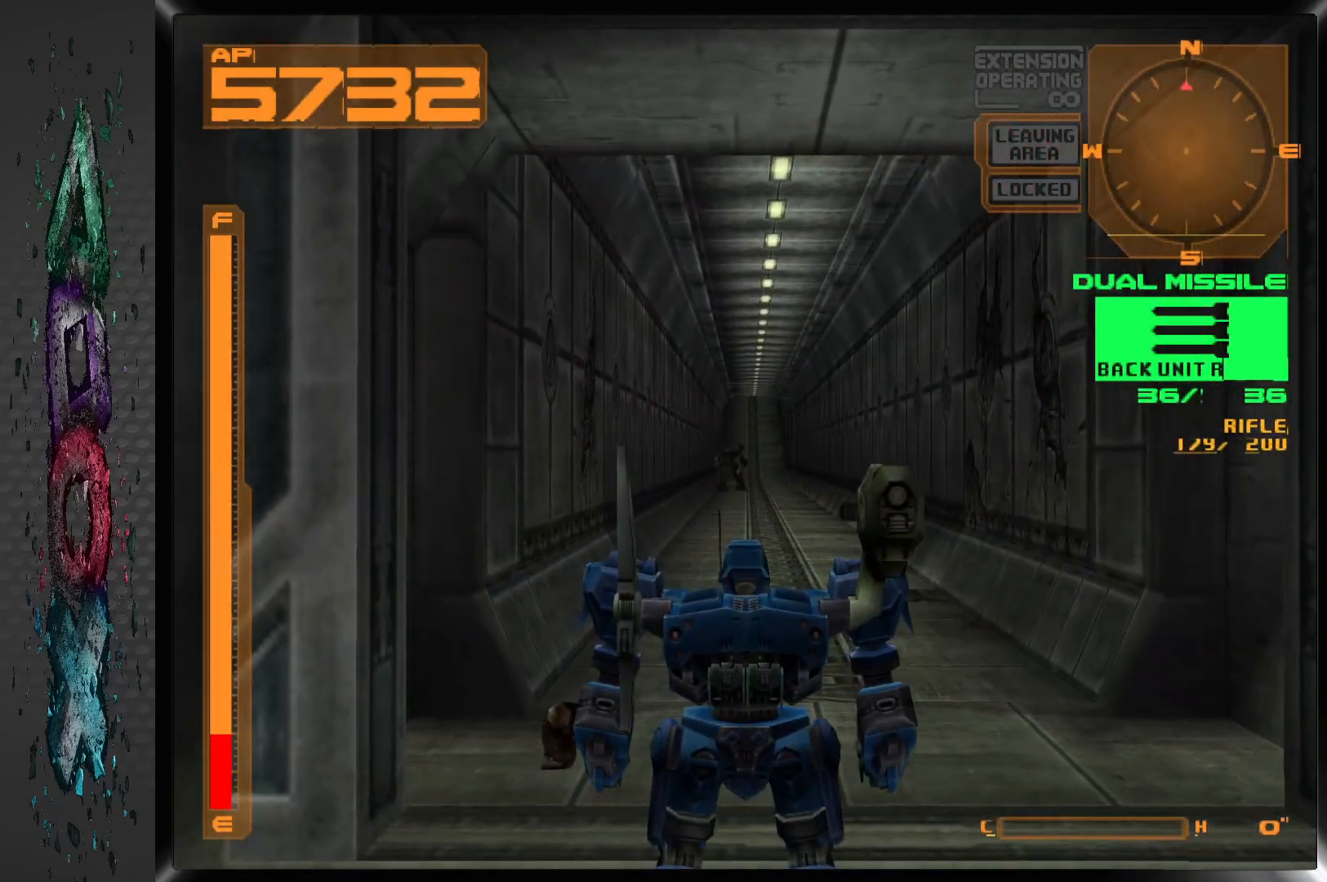
{"buttons": [], "left_stick": "center", "right_stick": "center", "events": [[17, "R2", "up"]]}
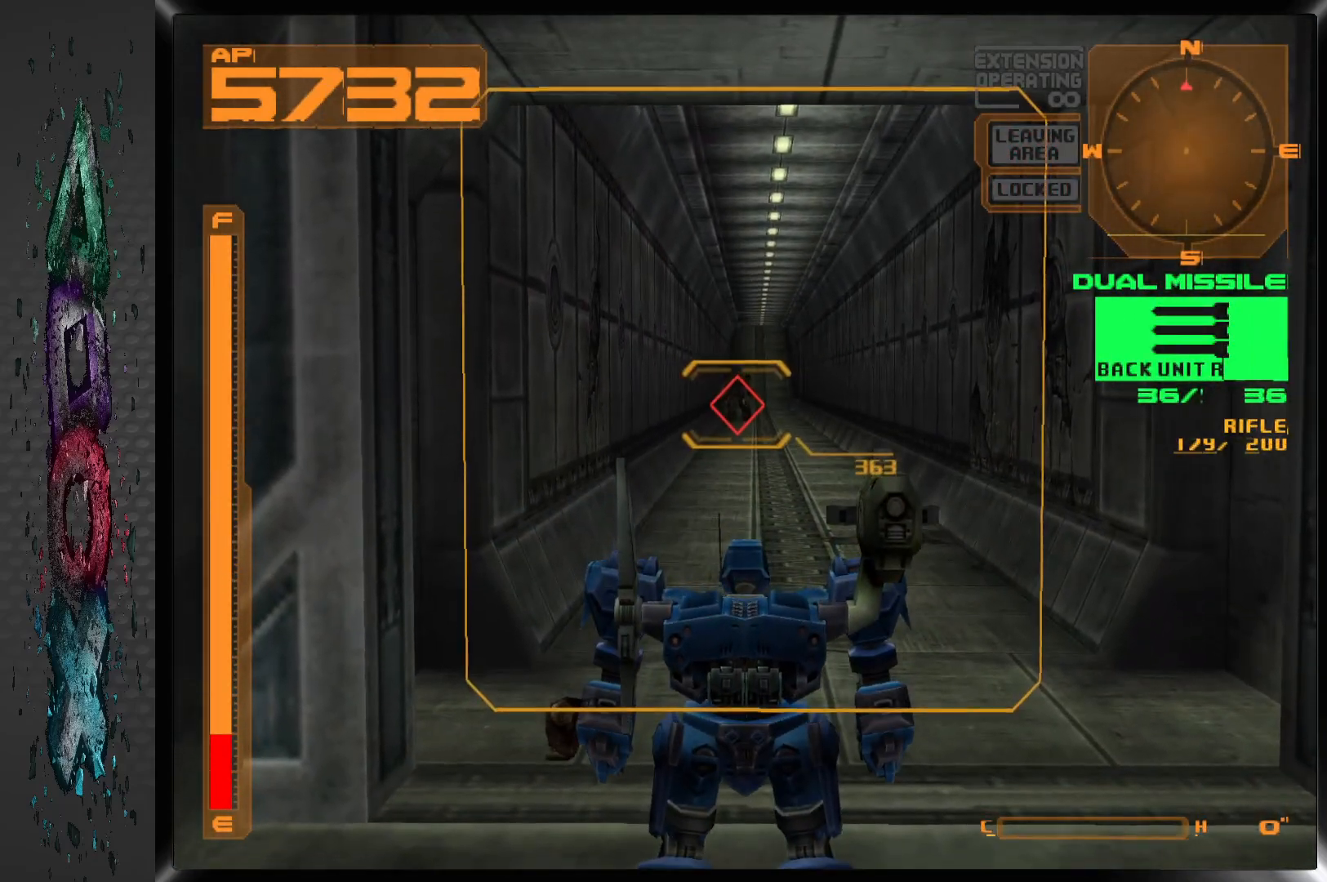
{"buttons": [], "left_stick": "center", "right_stick": "center", "events": []}